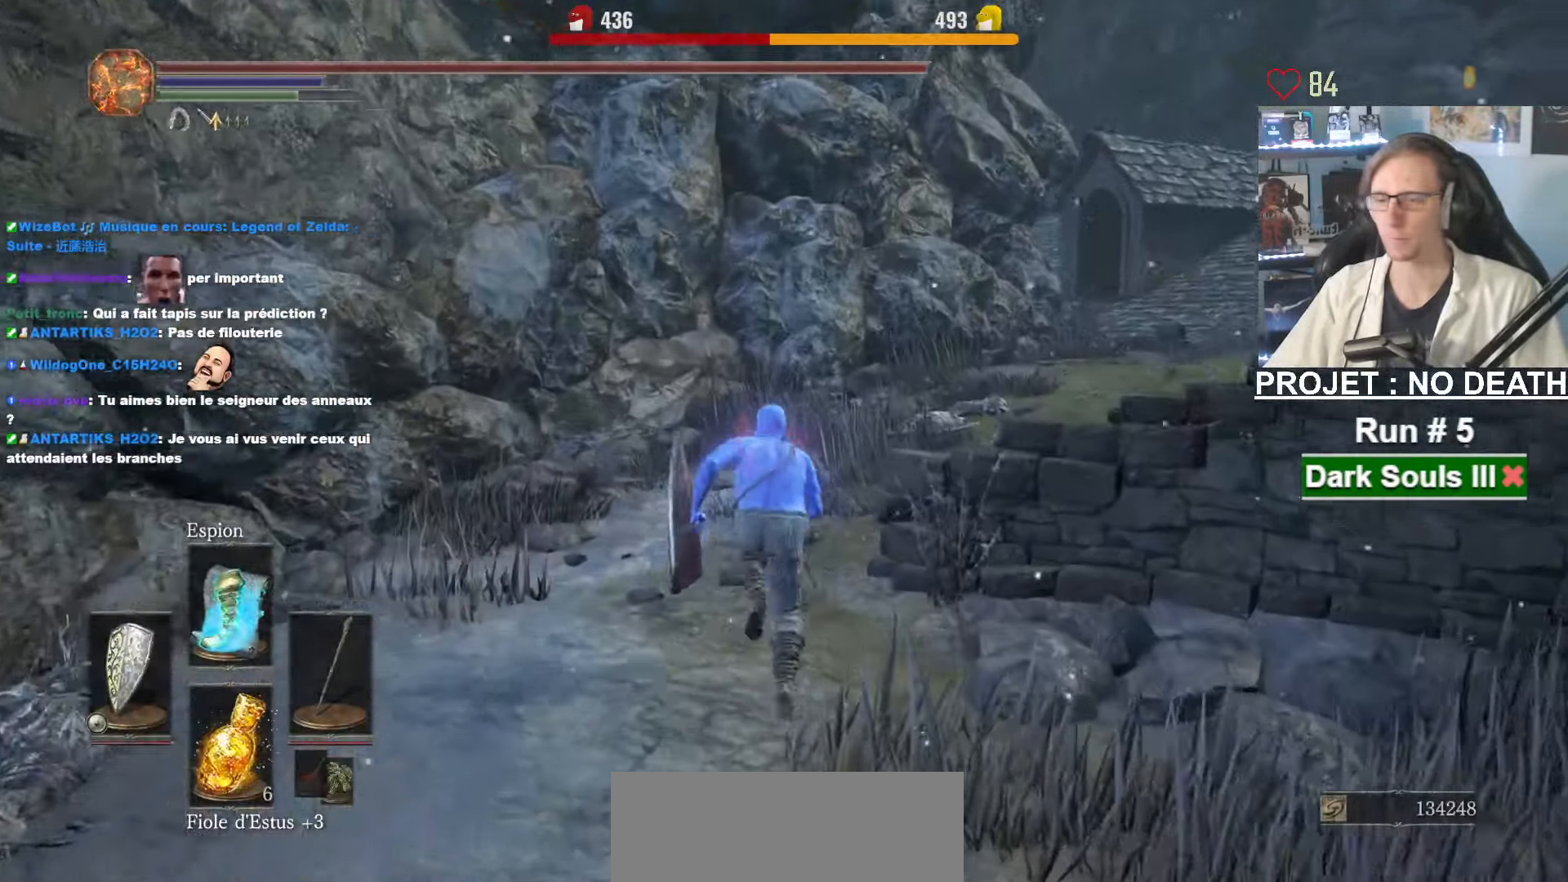
Gameplay with keyboard and mouse; each line is a JSON object with the keys and mouse buttons held at the frame after it. "events" lists presses ("down") and releases ("up") of "1", "2", "3", "4", "a", "alt", "ctrl", "d", "down", "e", "f", "g", "left", "q", "r", "return", "right", "s", "shift", "space", "tab", "up", "z", "mouse_left", "mouse_wheel", "mouse_right", "mouse_mb4" and "mouse_mb5" between this image and that frame as [ms after this image, input, new state], when the widget could be followed in between. "mouse_left", "mouse_wheel", "mouse_right", "mouse_mb4", "mouse_mb5" = the "left", "wheel", "right", "mb4", "mb5" buttons of the "mouse" list. No other keys are recorded. "wheel" means that the mouse wheel is clicked or scrolled. Not read: mouse_move.
{"keys": ["space", "z"], "mouse": ["left"], "events": [[482, "mouse_left", "down"]]}
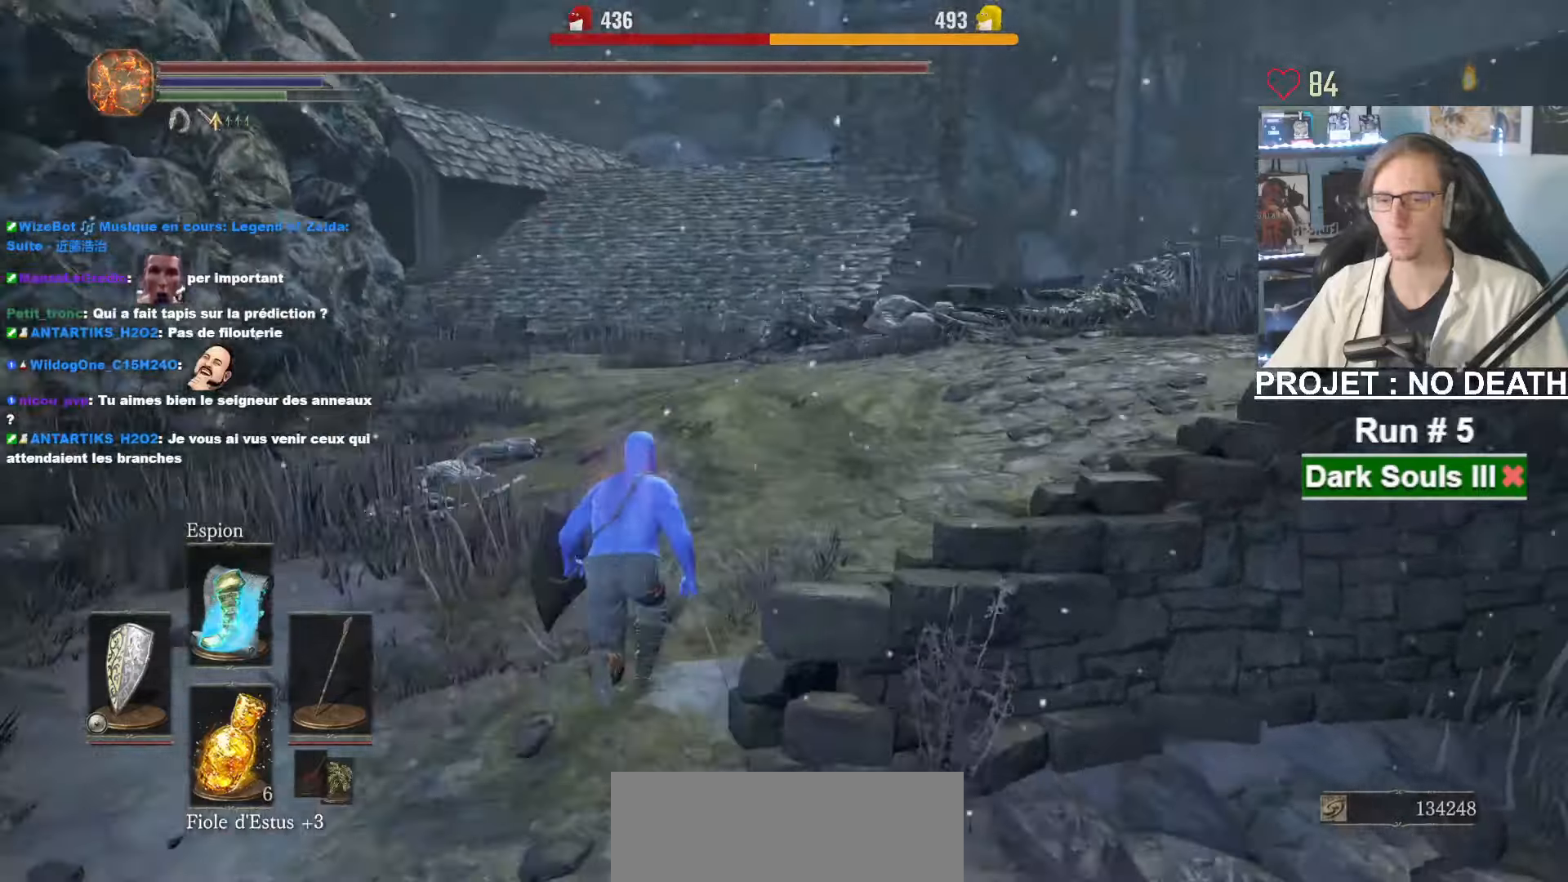
{"keys": ["space", "z"], "mouse": [], "events": [[66, "mouse_left", "up"]]}
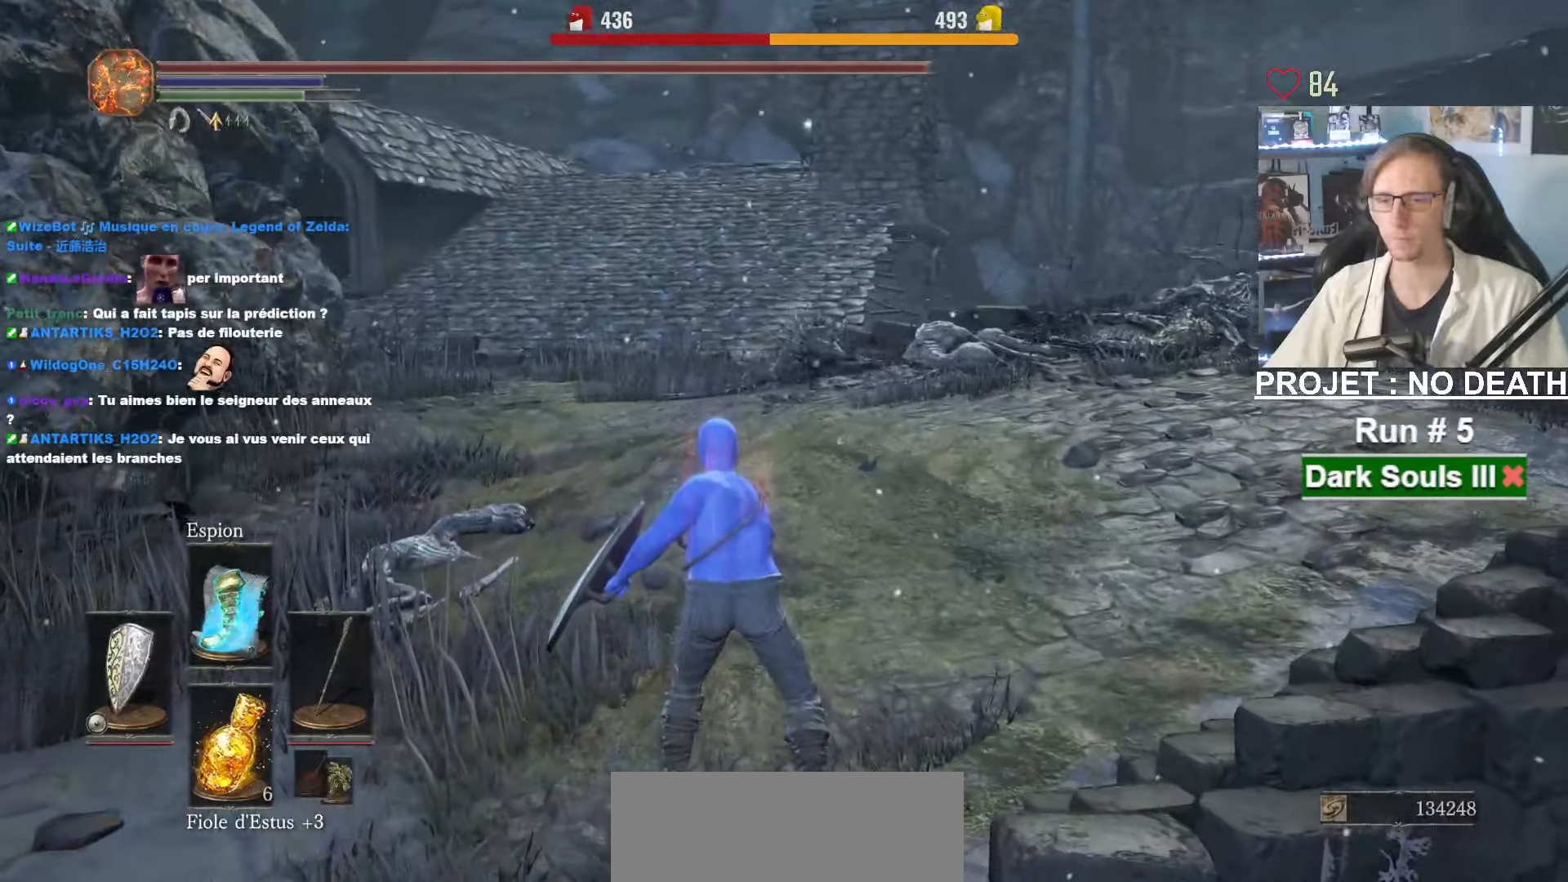
{"keys": ["space", "z"], "mouse": [], "events": []}
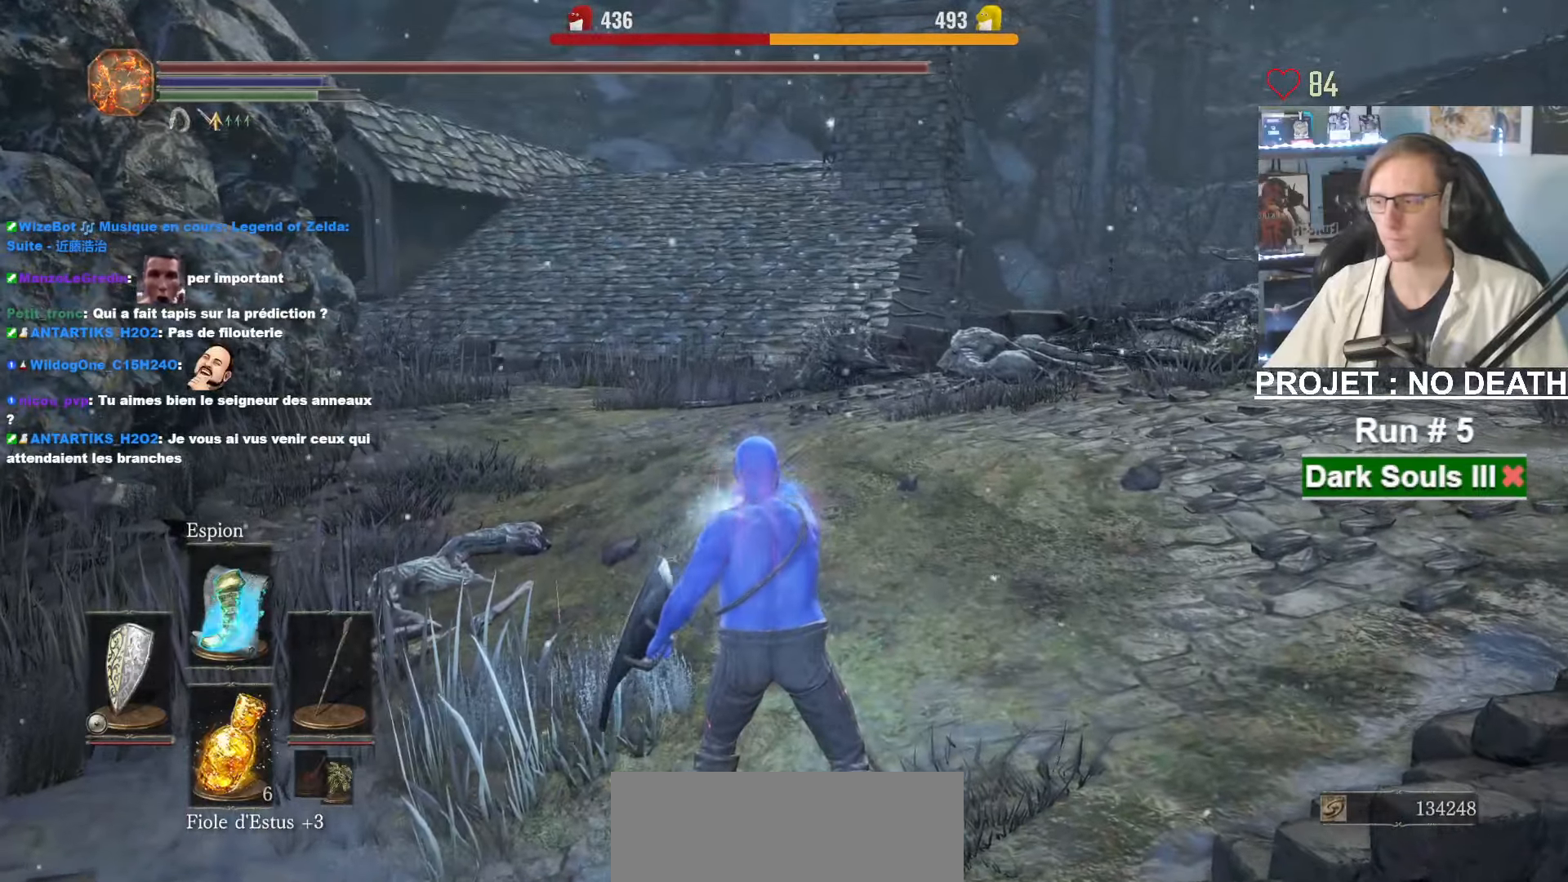
{"keys": ["space", "z"], "mouse": [], "events": []}
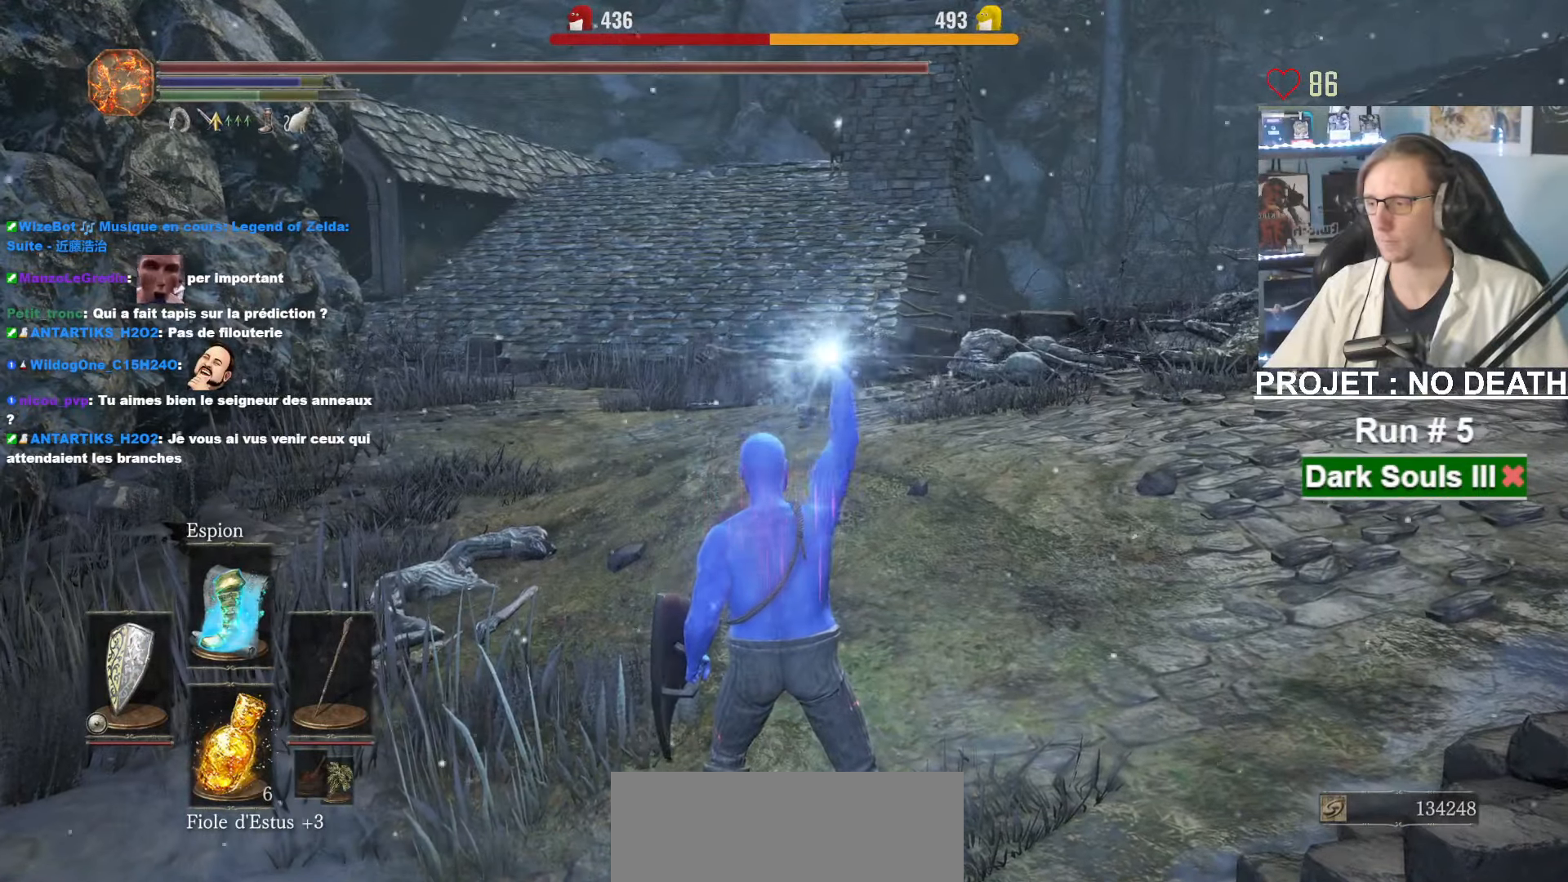
{"keys": ["space", "z"], "mouse": [], "events": []}
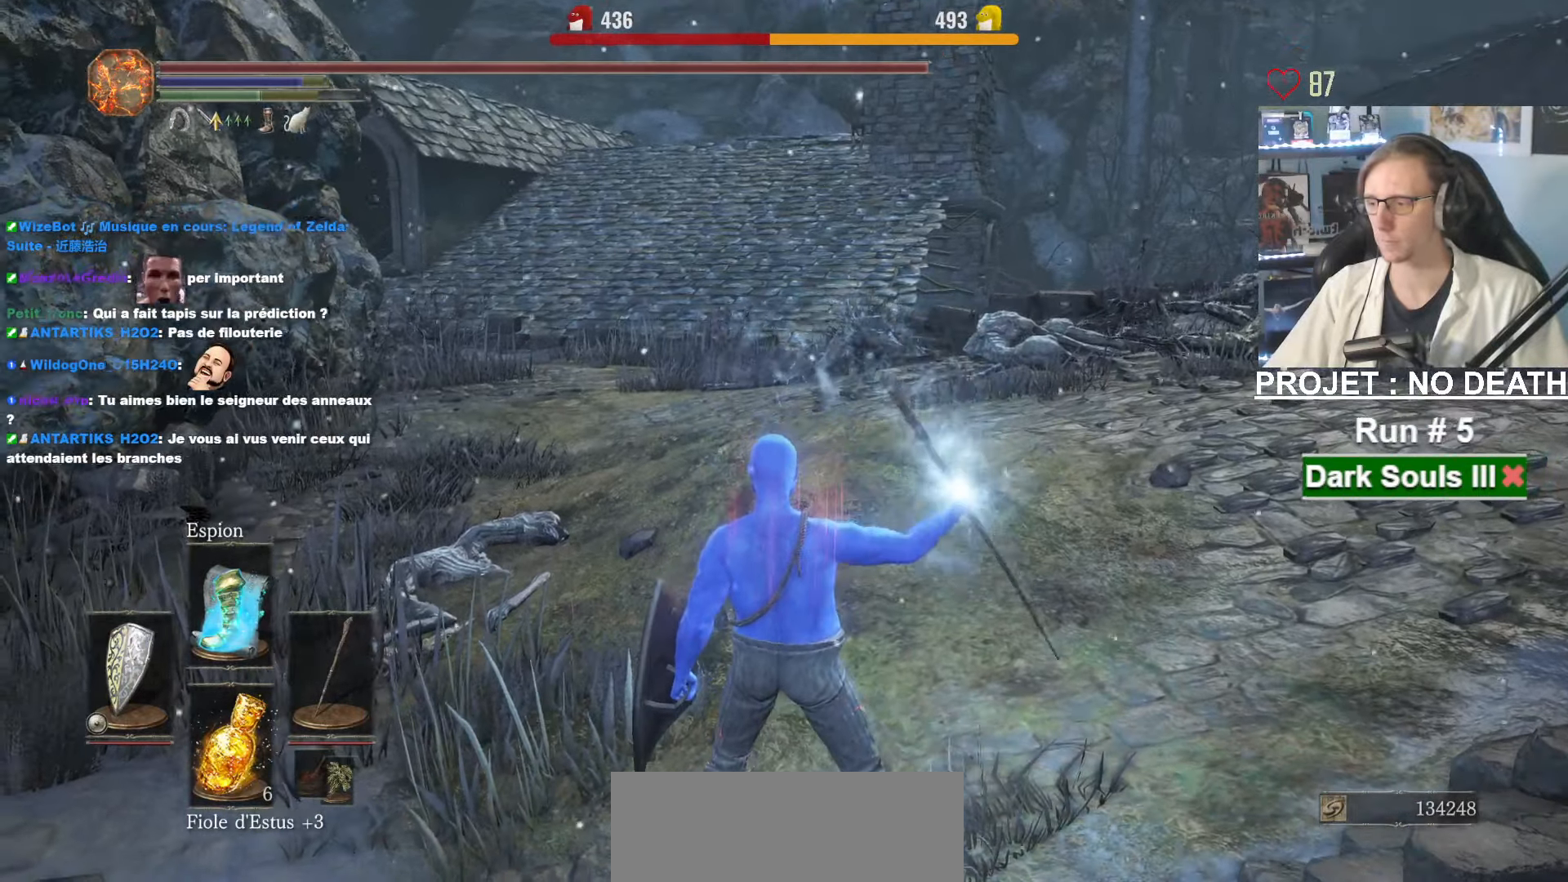
{"keys": ["space", "z"], "mouse": [], "events": []}
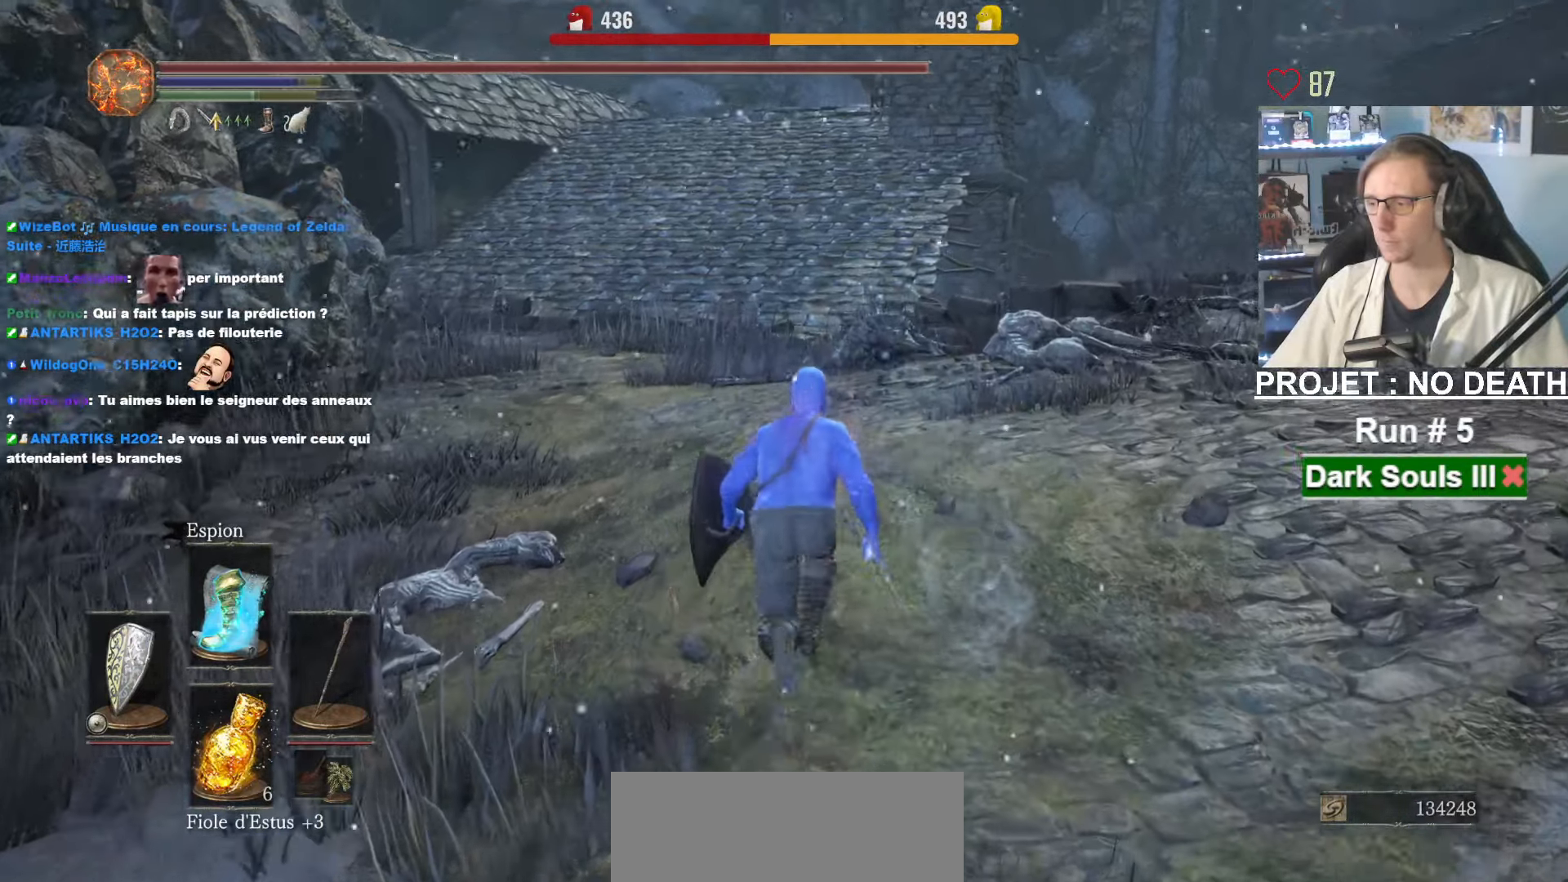
{"keys": ["space", "z"], "mouse": [], "events": []}
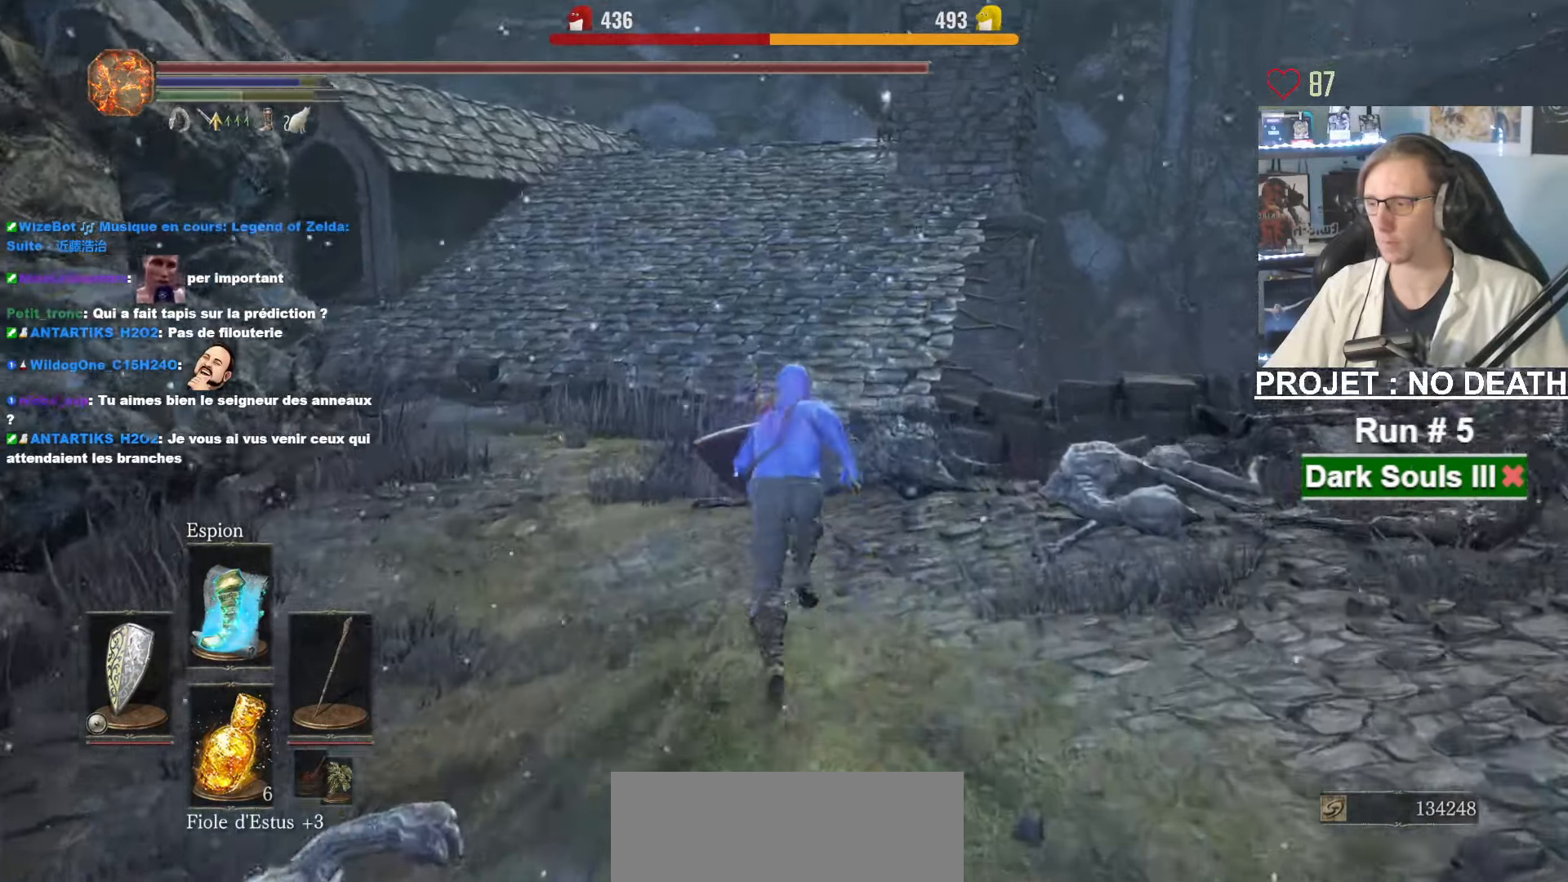
{"keys": ["space", "z"], "mouse": [], "events": []}
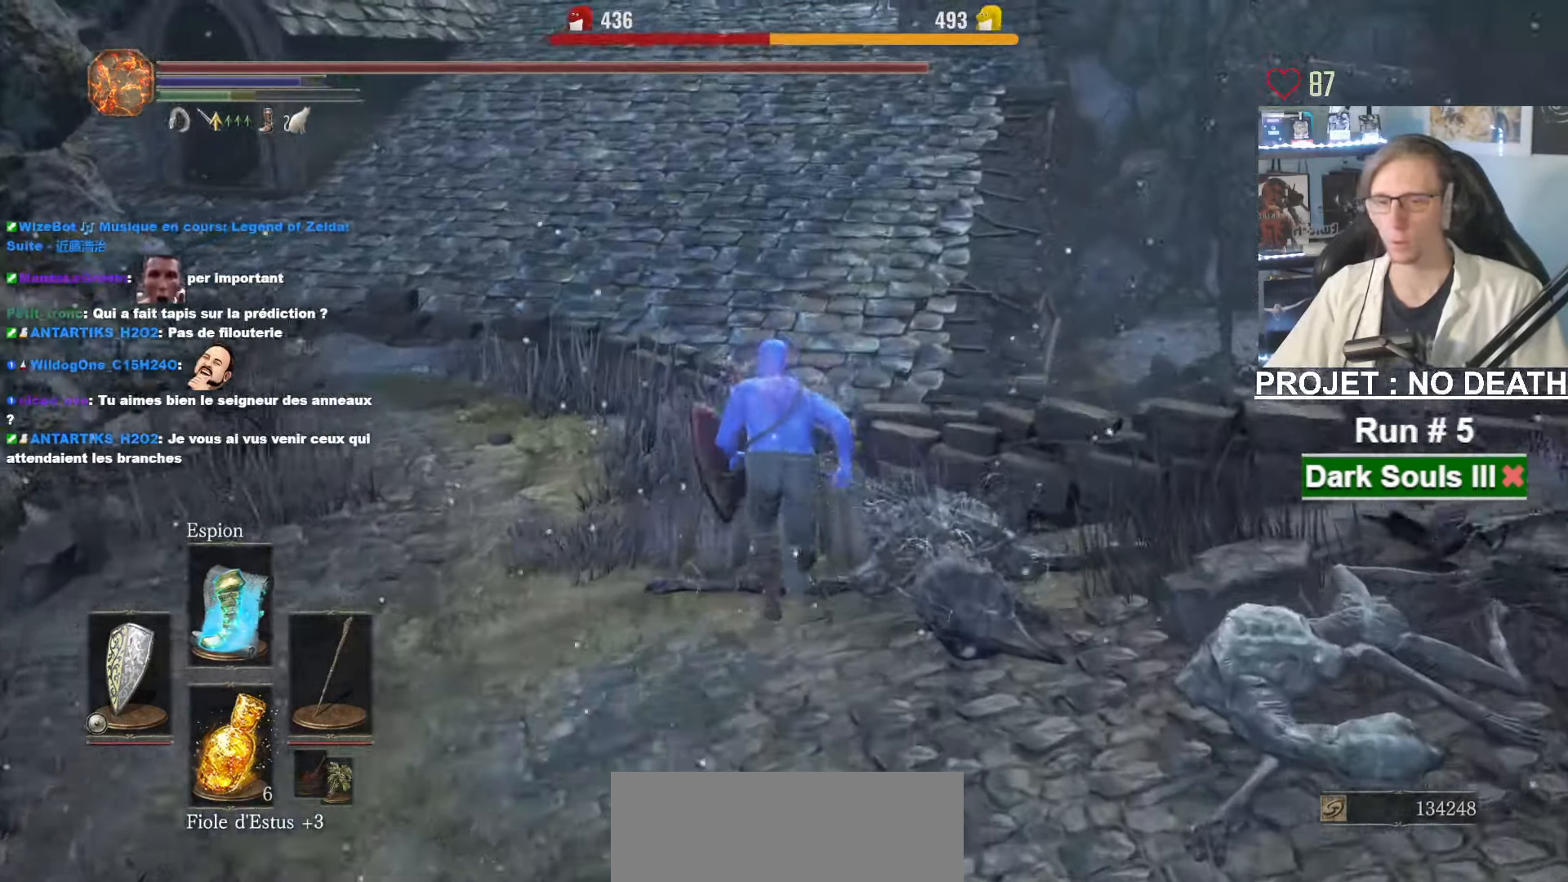
{"keys": ["space", "z"], "mouse": [], "events": []}
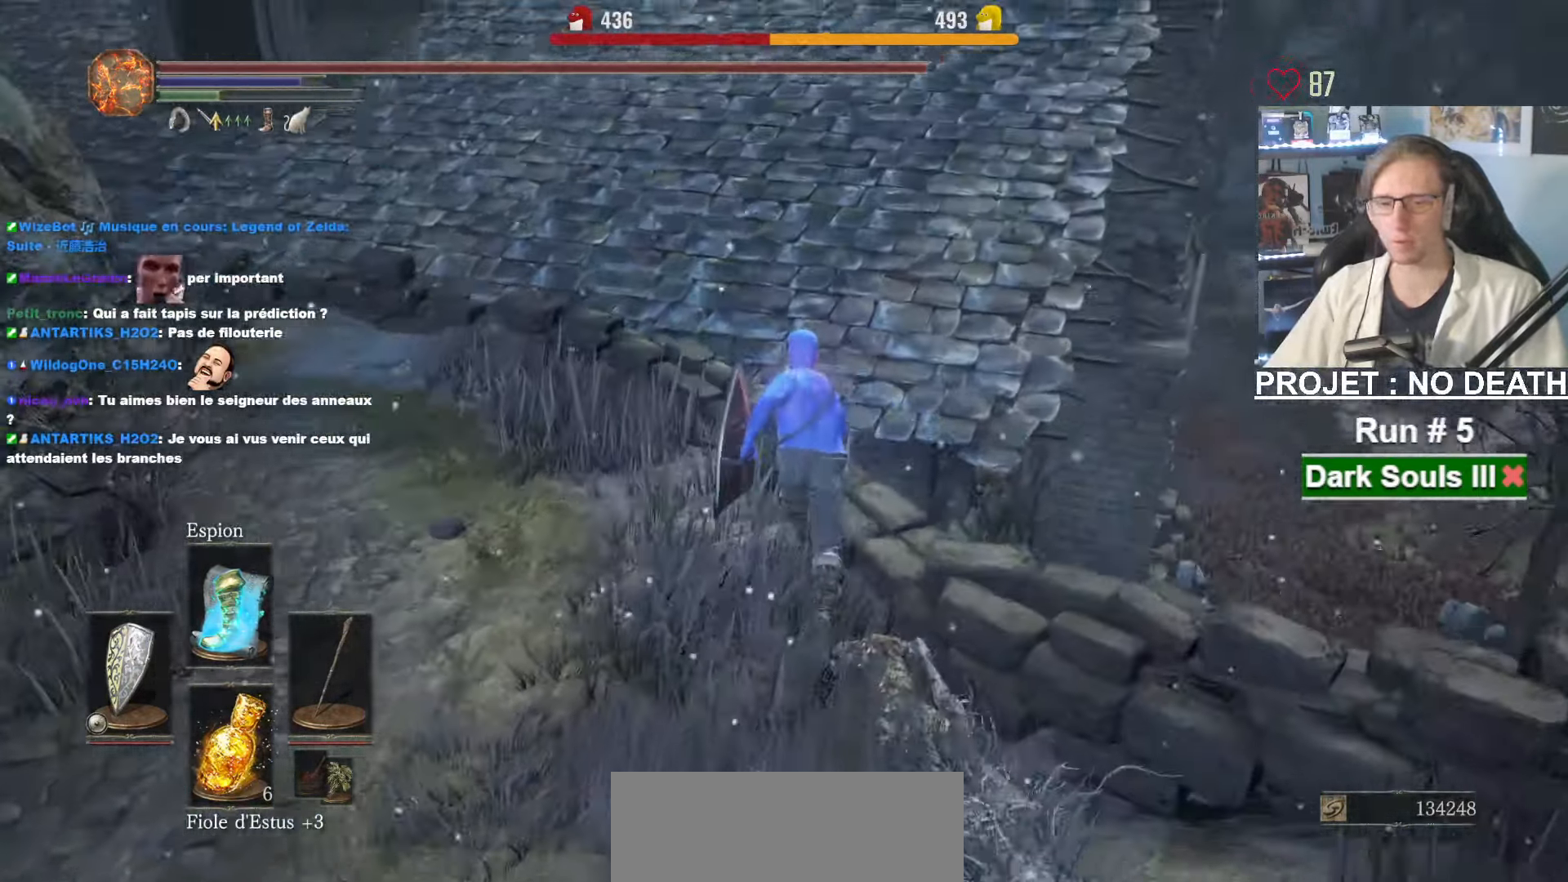
{"keys": ["space", "z"], "mouse": [], "events": [[50, "q", "down"], [183, "q", "up"]]}
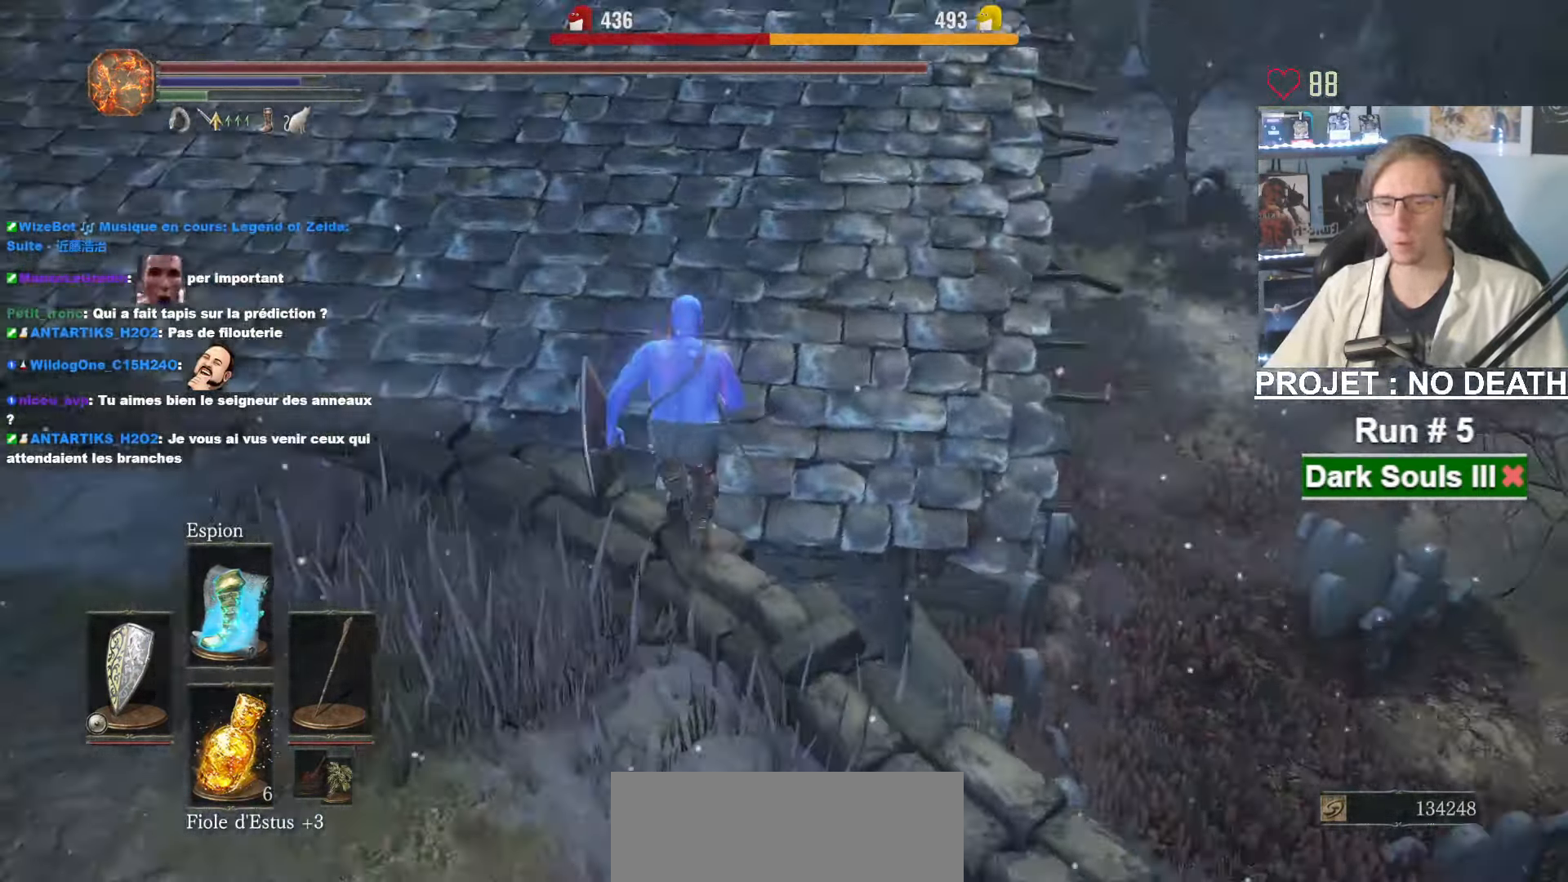
{"keys": ["space", "z"], "mouse": [], "events": []}
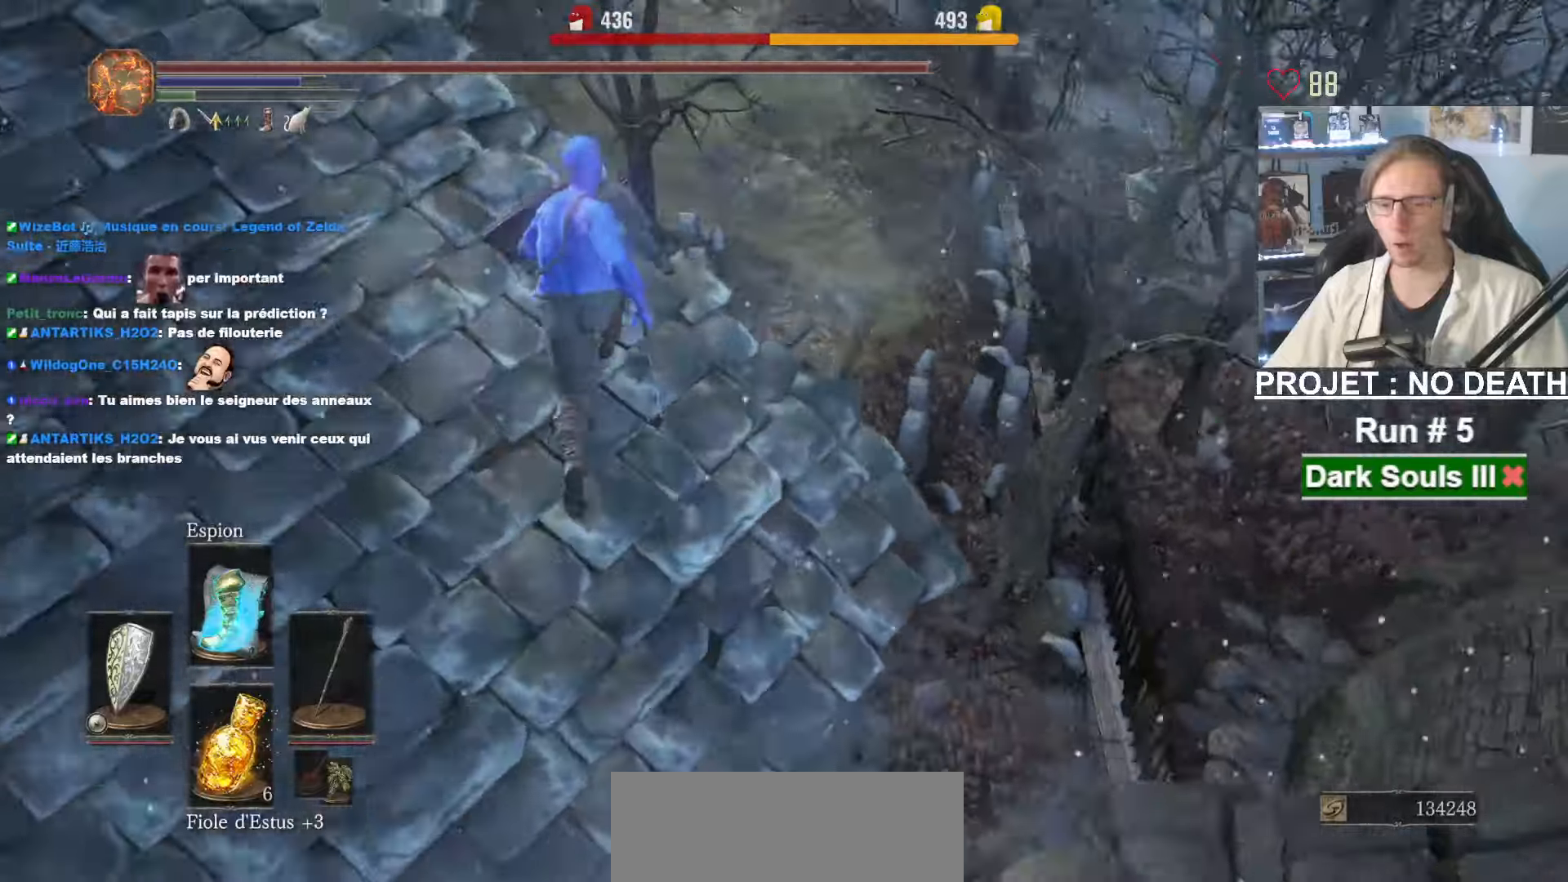
{"keys": ["space", "z"], "mouse": [], "events": []}
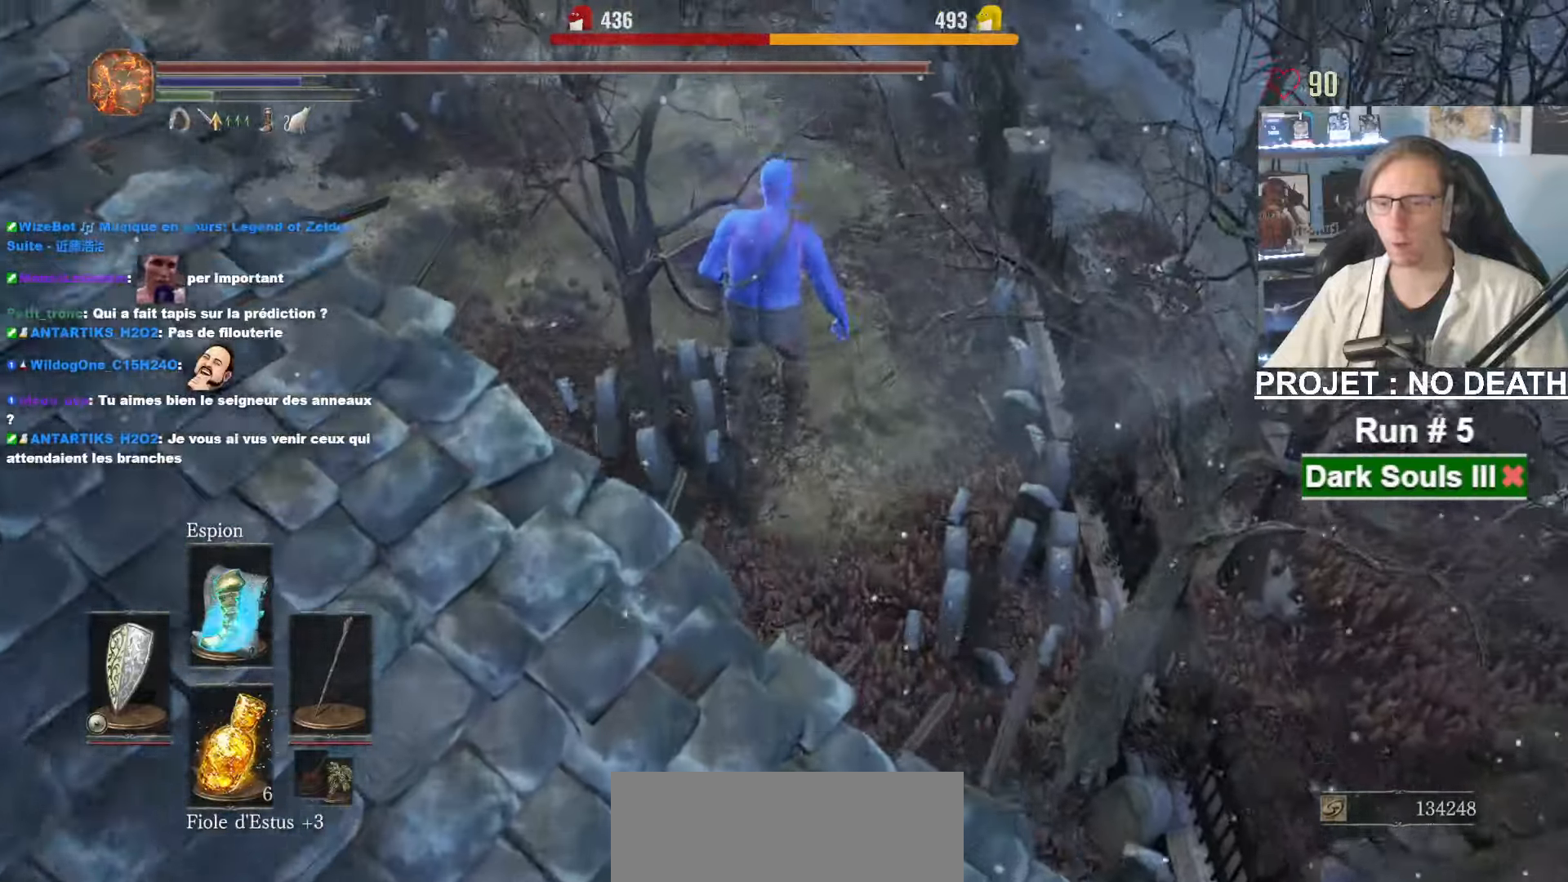
{"keys": ["z"], "mouse": [], "events": [[233, "space", "up"]]}
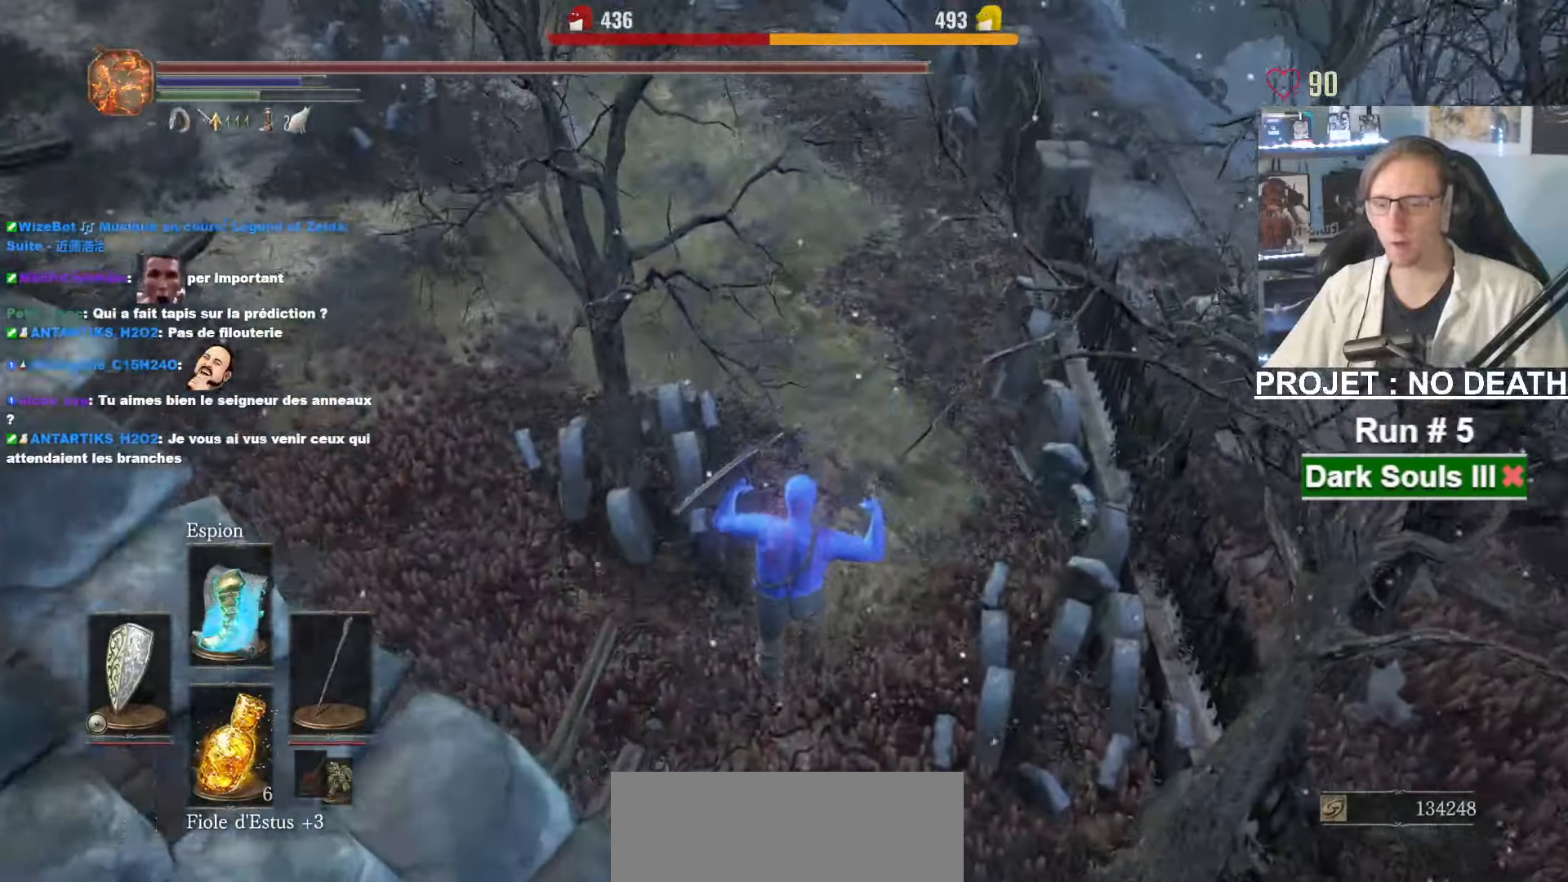
{"keys": ["space", "z"], "mouse": [], "events": [[350, "space", "down"], [433, "space", "up"], [483, "space", "down"]]}
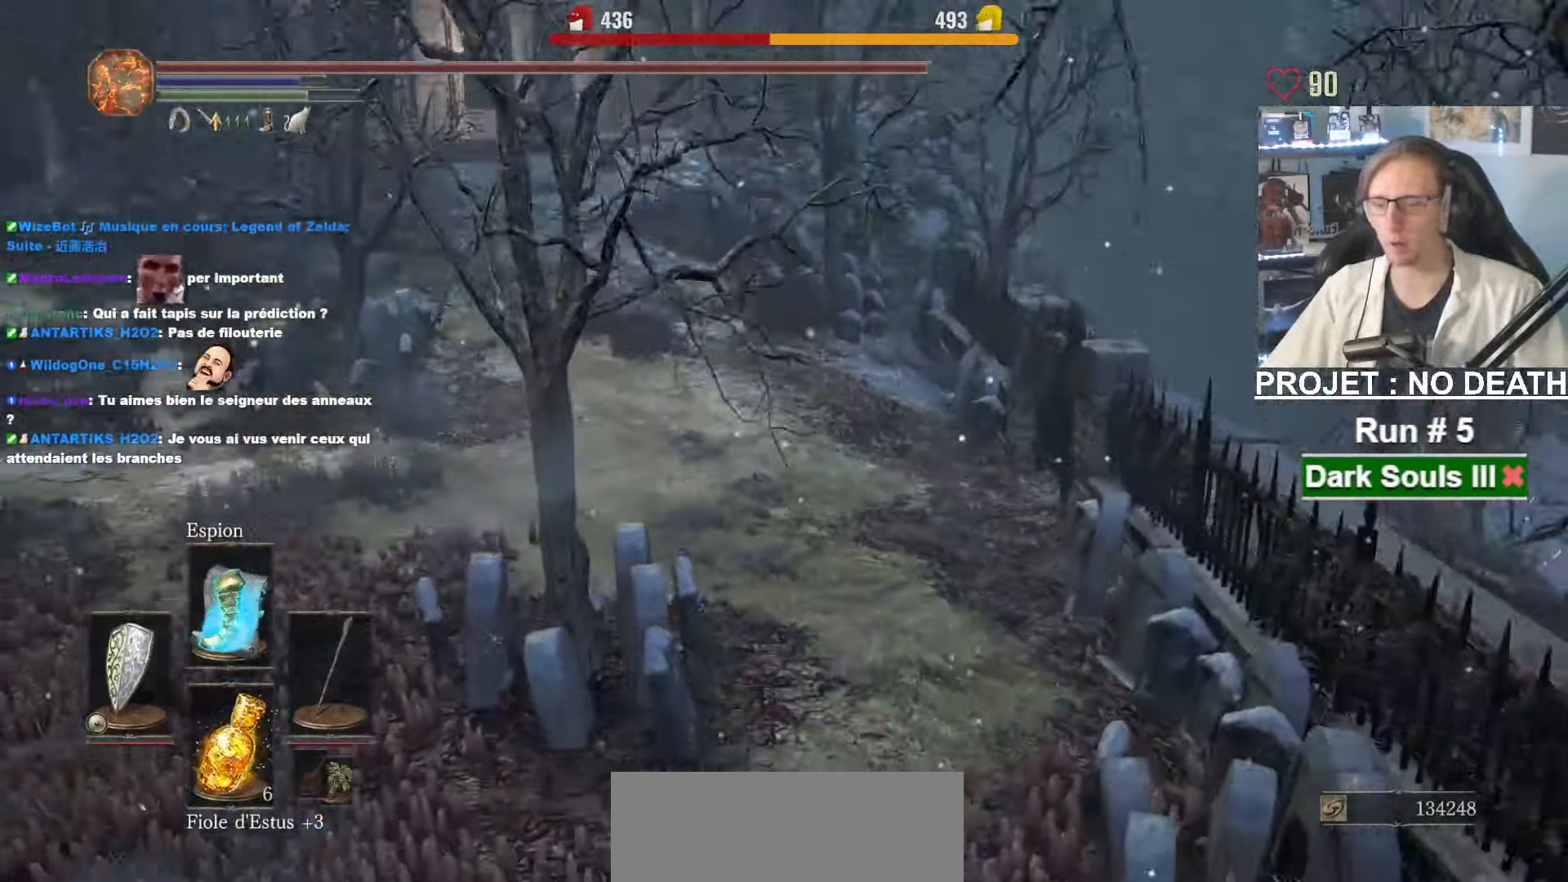
{"keys": ["space", "z"], "mouse": [], "events": [[83, "space", "up"], [133, "space", "down"], [183, "space", "up"], [267, "space", "down"]]}
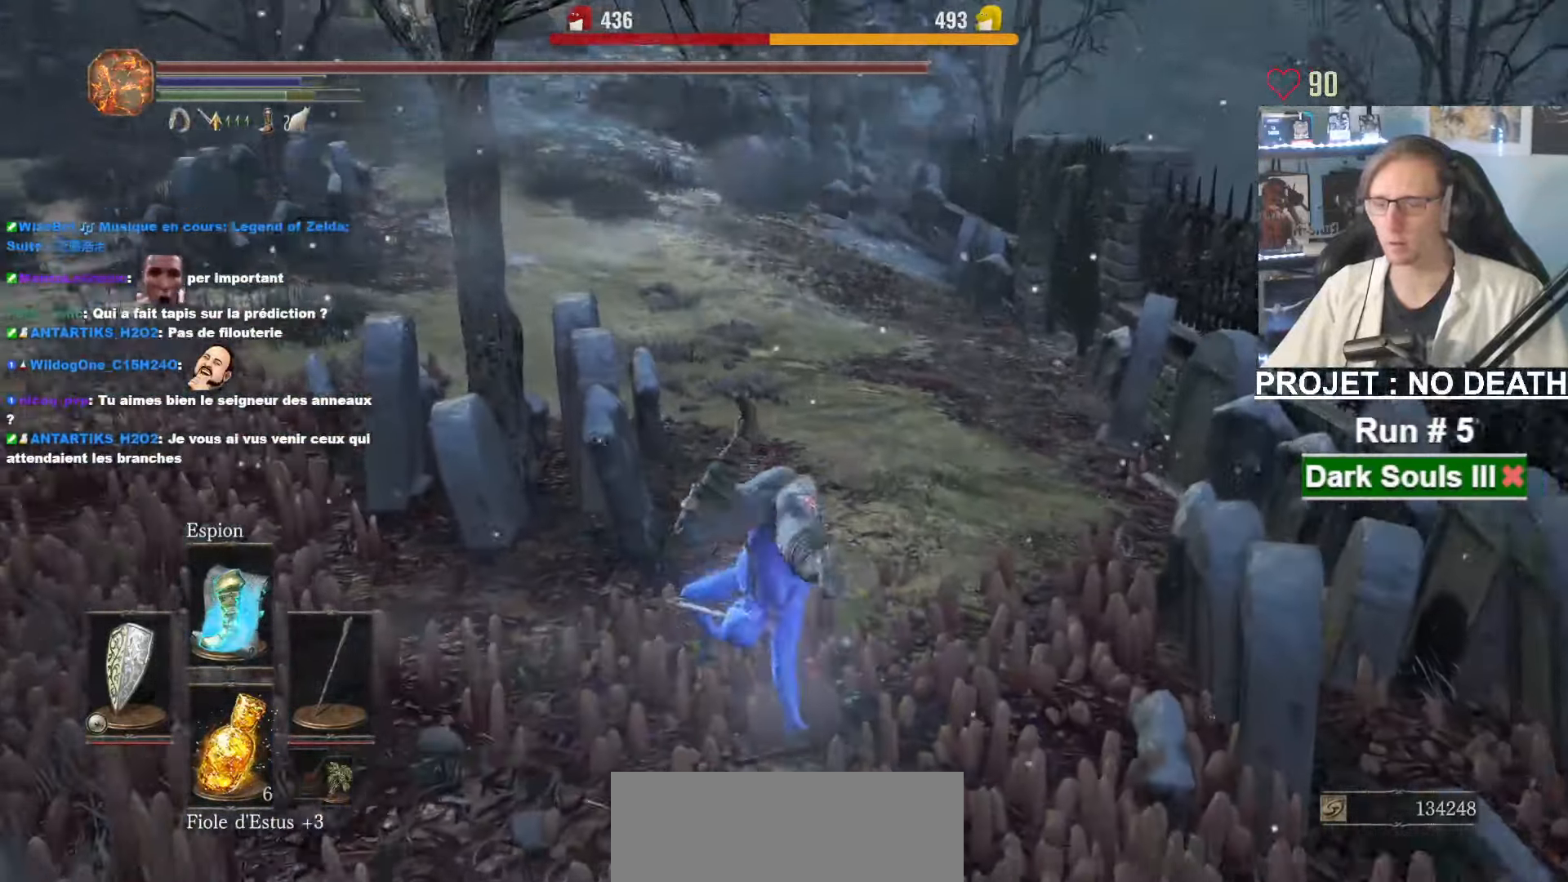
{"keys": ["space", "z"], "mouse": [], "events": []}
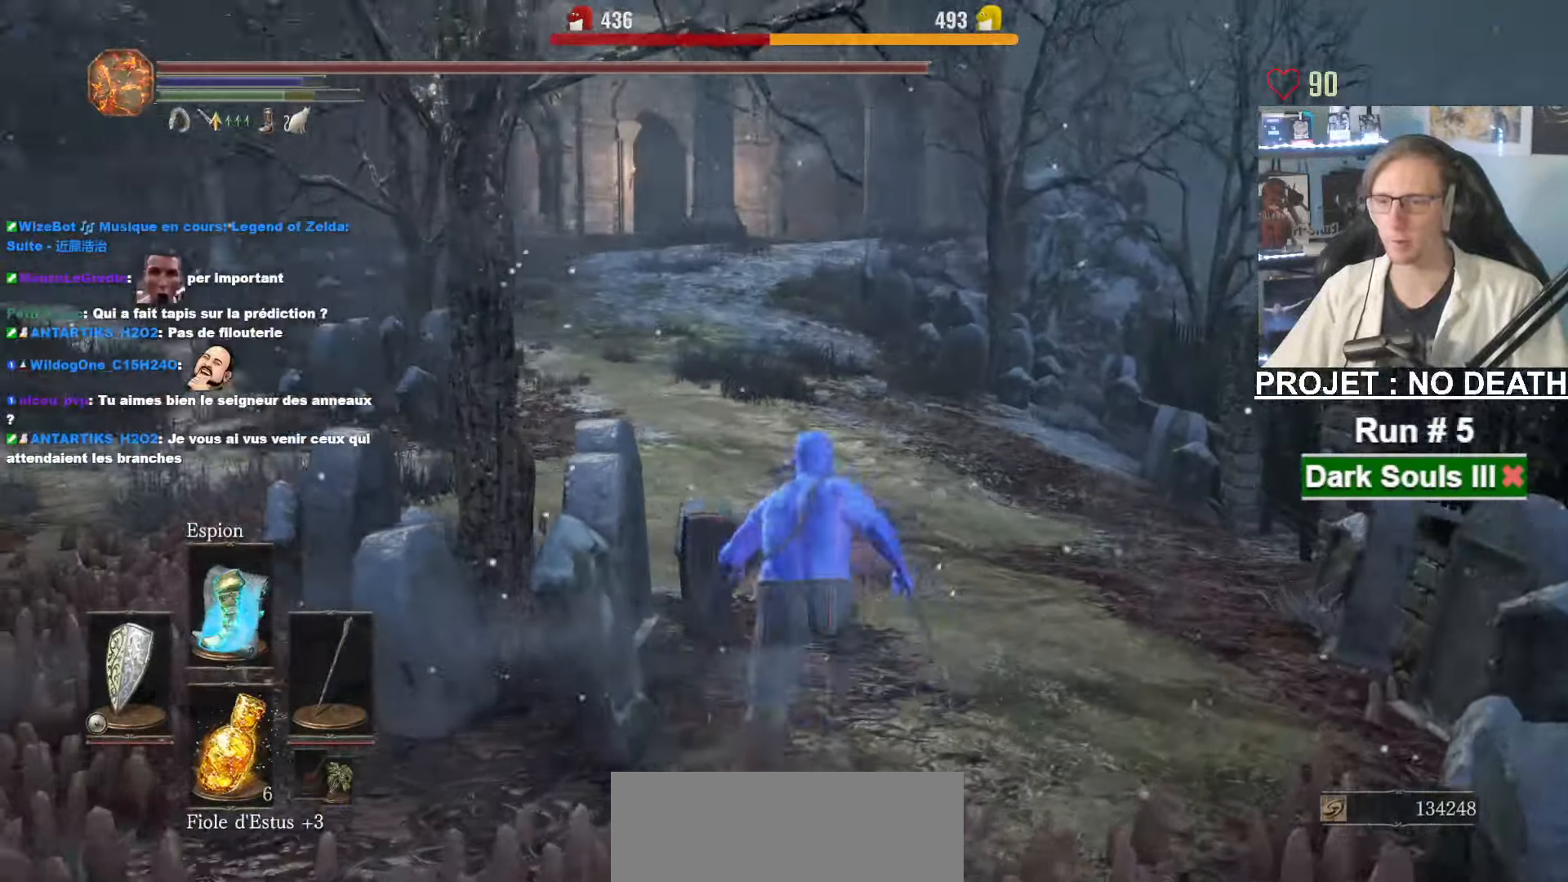
{"keys": ["space", "z"], "mouse": [], "events": []}
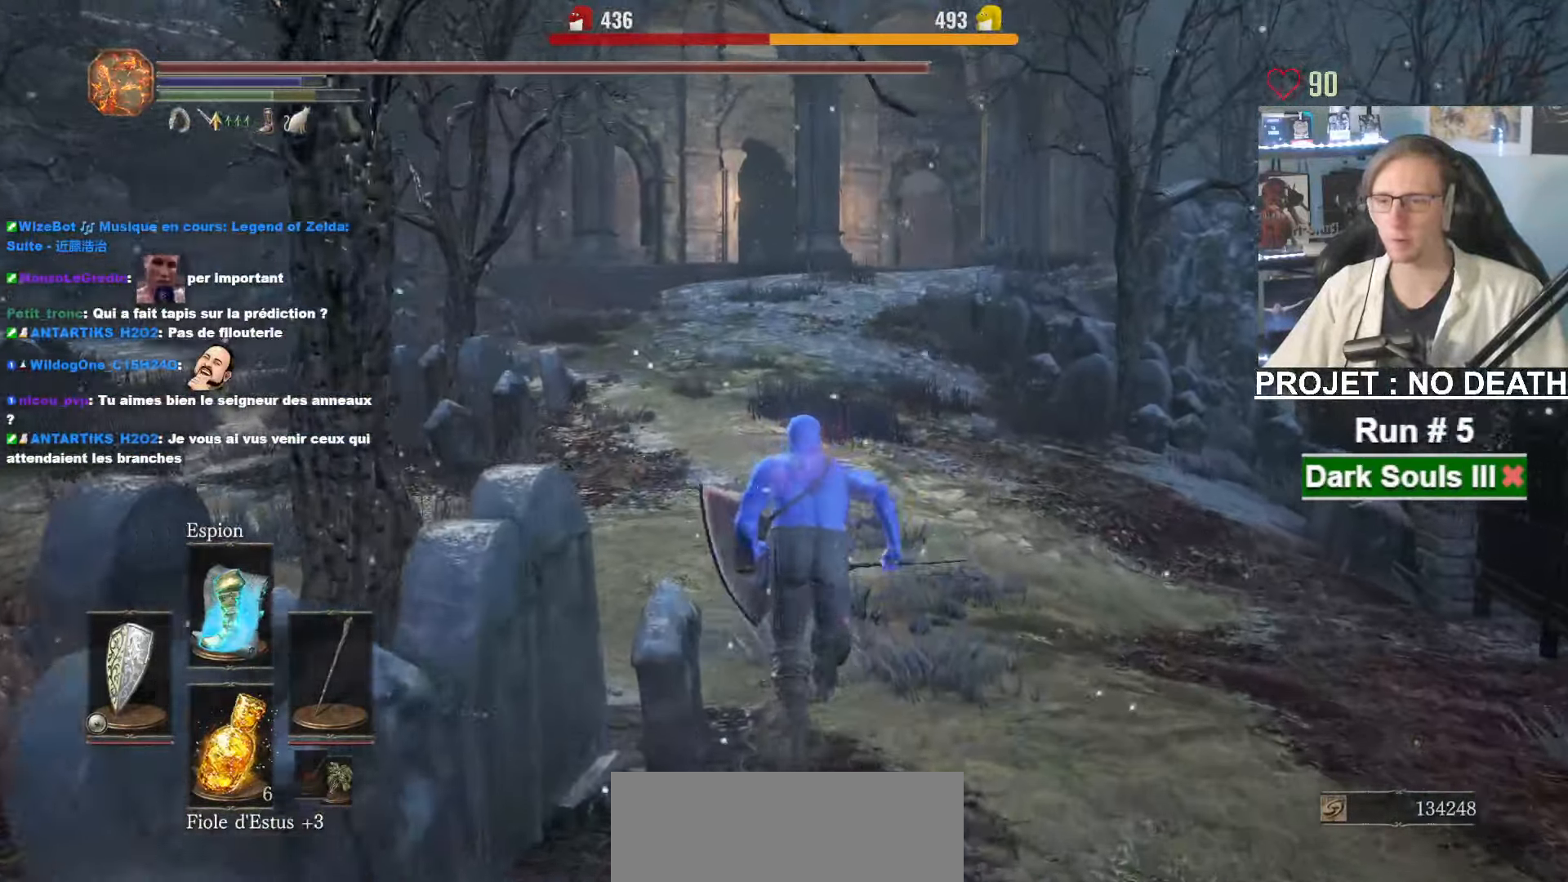
{"keys": ["space", "z"], "mouse": [], "events": [[133, "tab", "down"], [233, "e", "down"], [267, "tab", "up"], [367, "e", "up"]]}
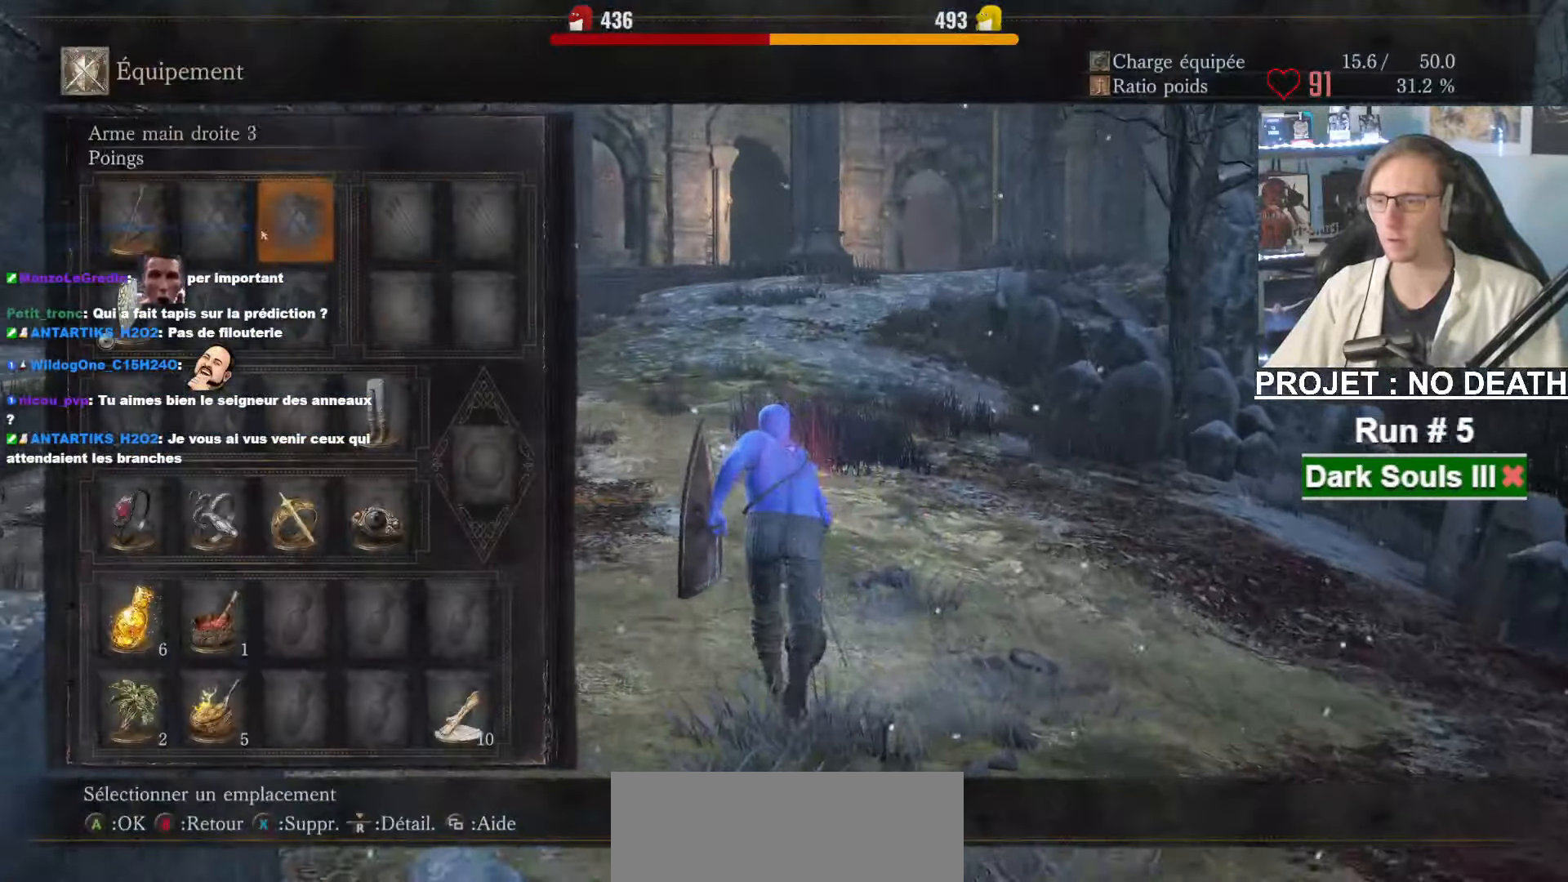
{"keys": ["space", "z"], "mouse": [], "events": [[283, "r", "down"], [467, "r", "up"]]}
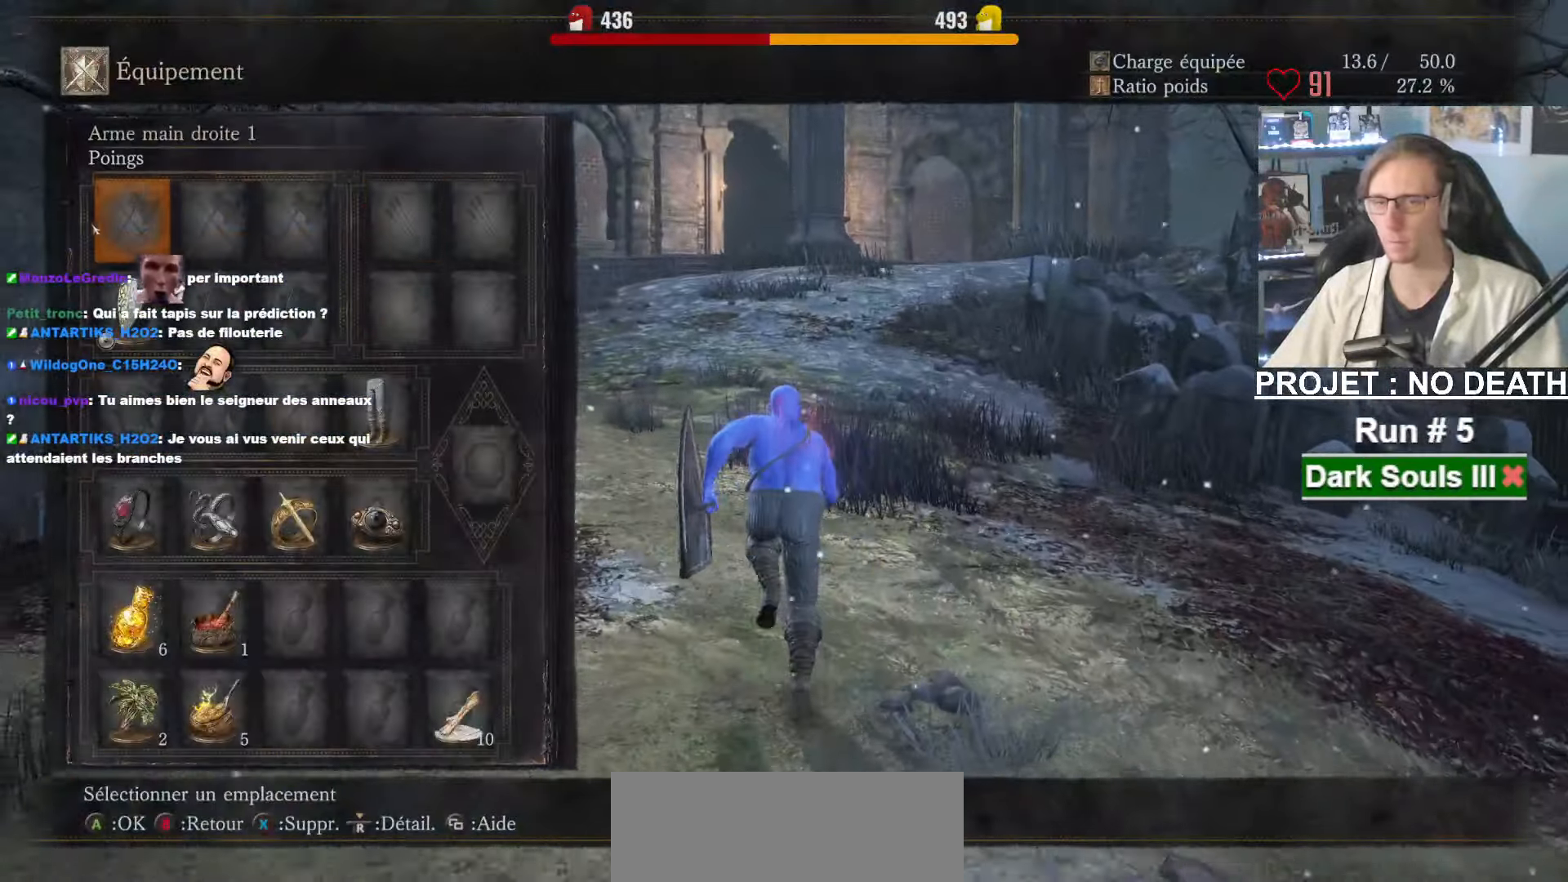
{"keys": ["space", "z"], "mouse": [], "events": []}
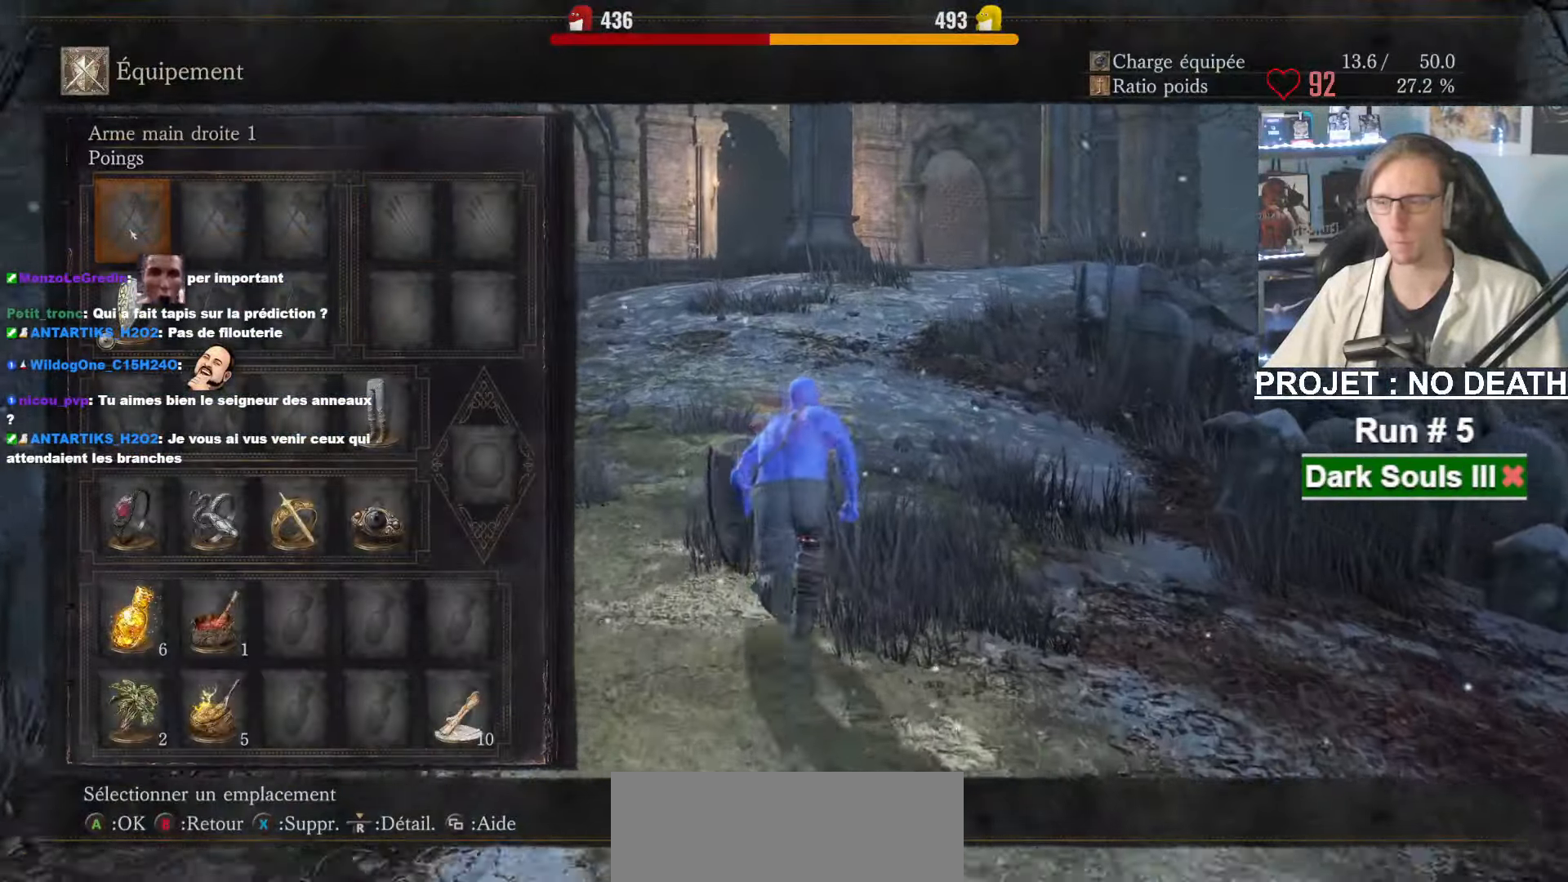
{"keys": ["space", "tab", "z"], "mouse": [], "events": [[450, "tab", "down"]]}
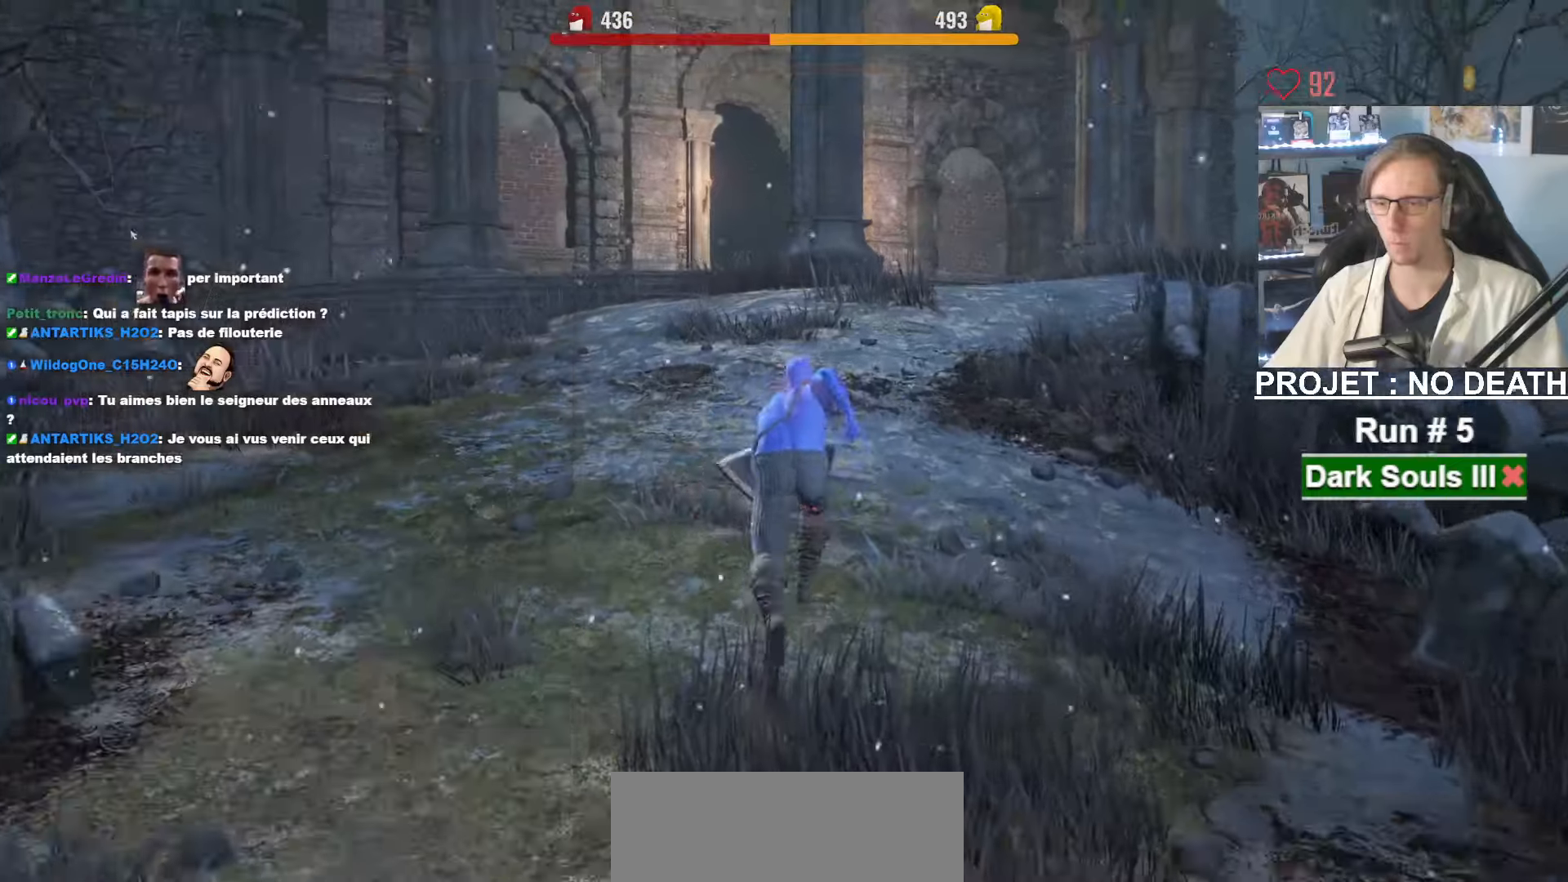
{"keys": ["space", "z"], "mouse": [], "events": [[66, "tab", "up"]]}
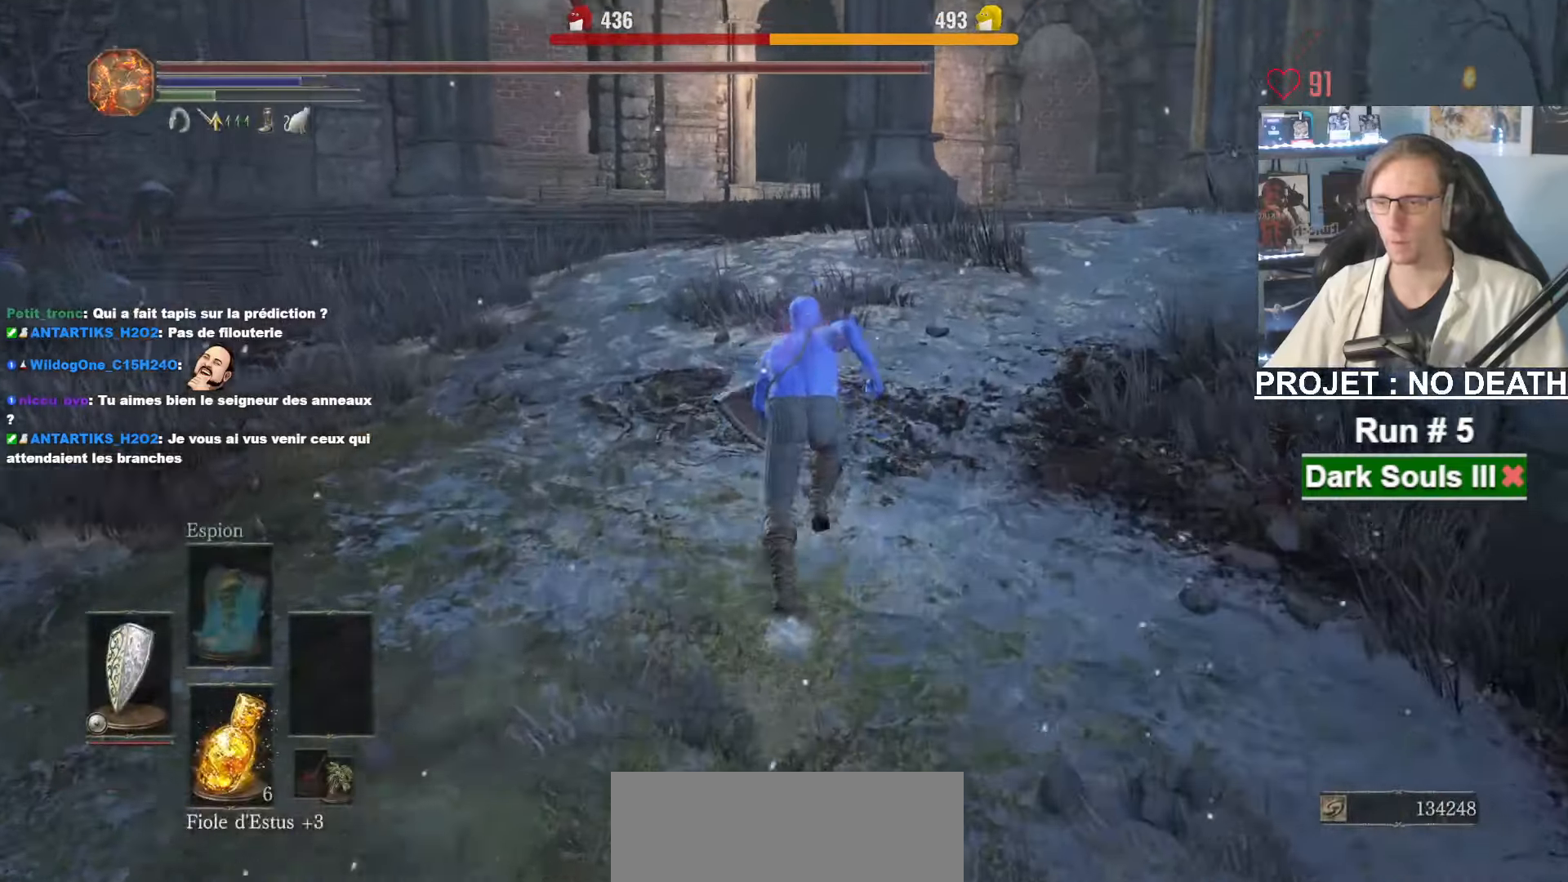
{"keys": ["space", "z"], "mouse": [], "events": []}
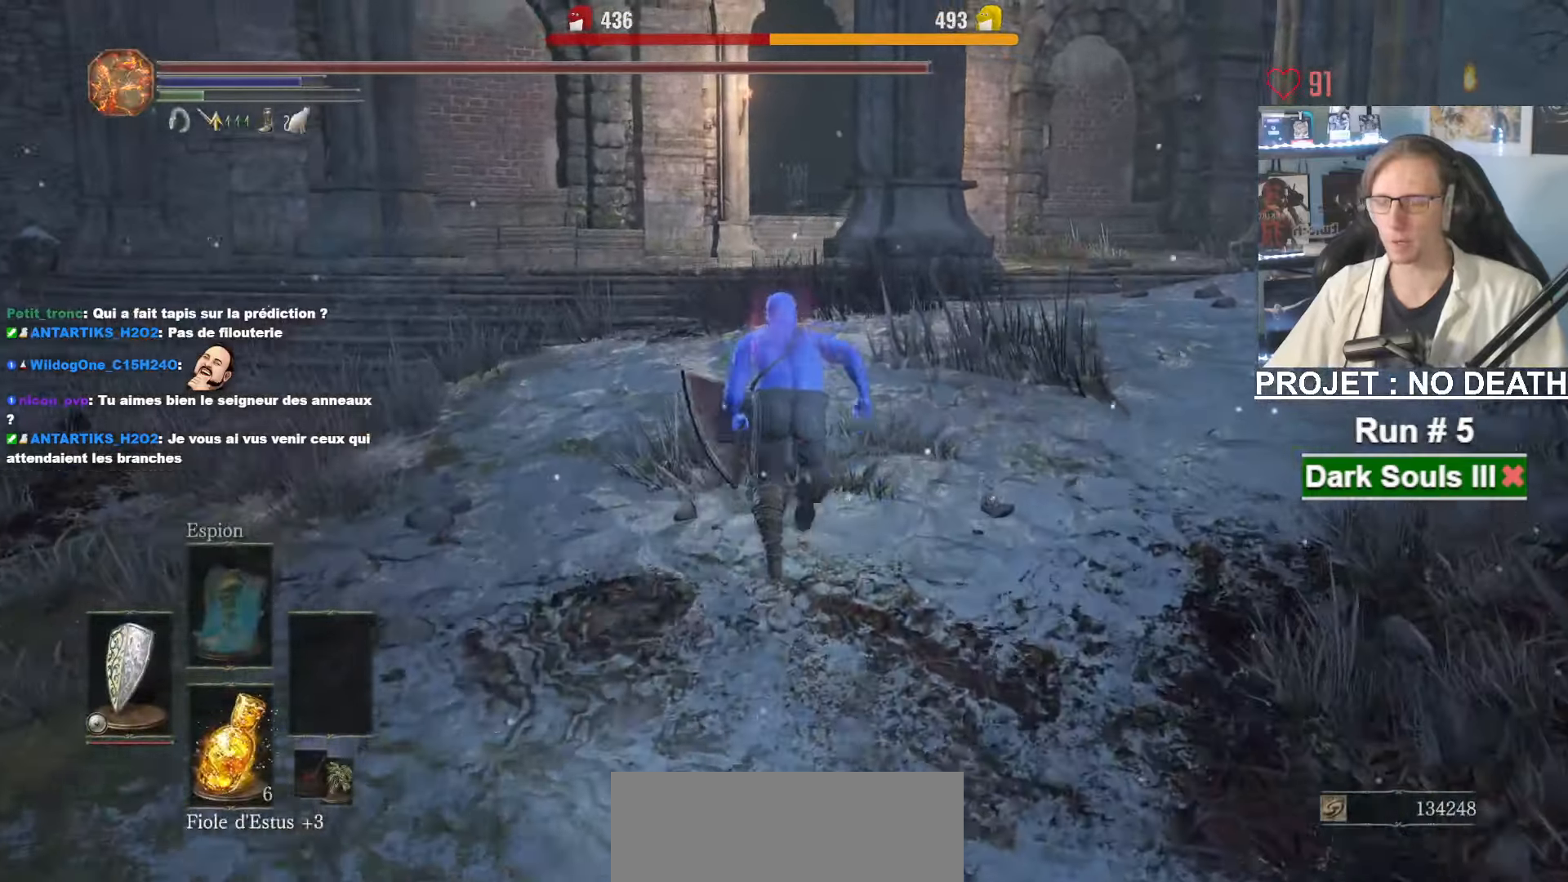
{"keys": ["space", "z"], "mouse": [], "events": []}
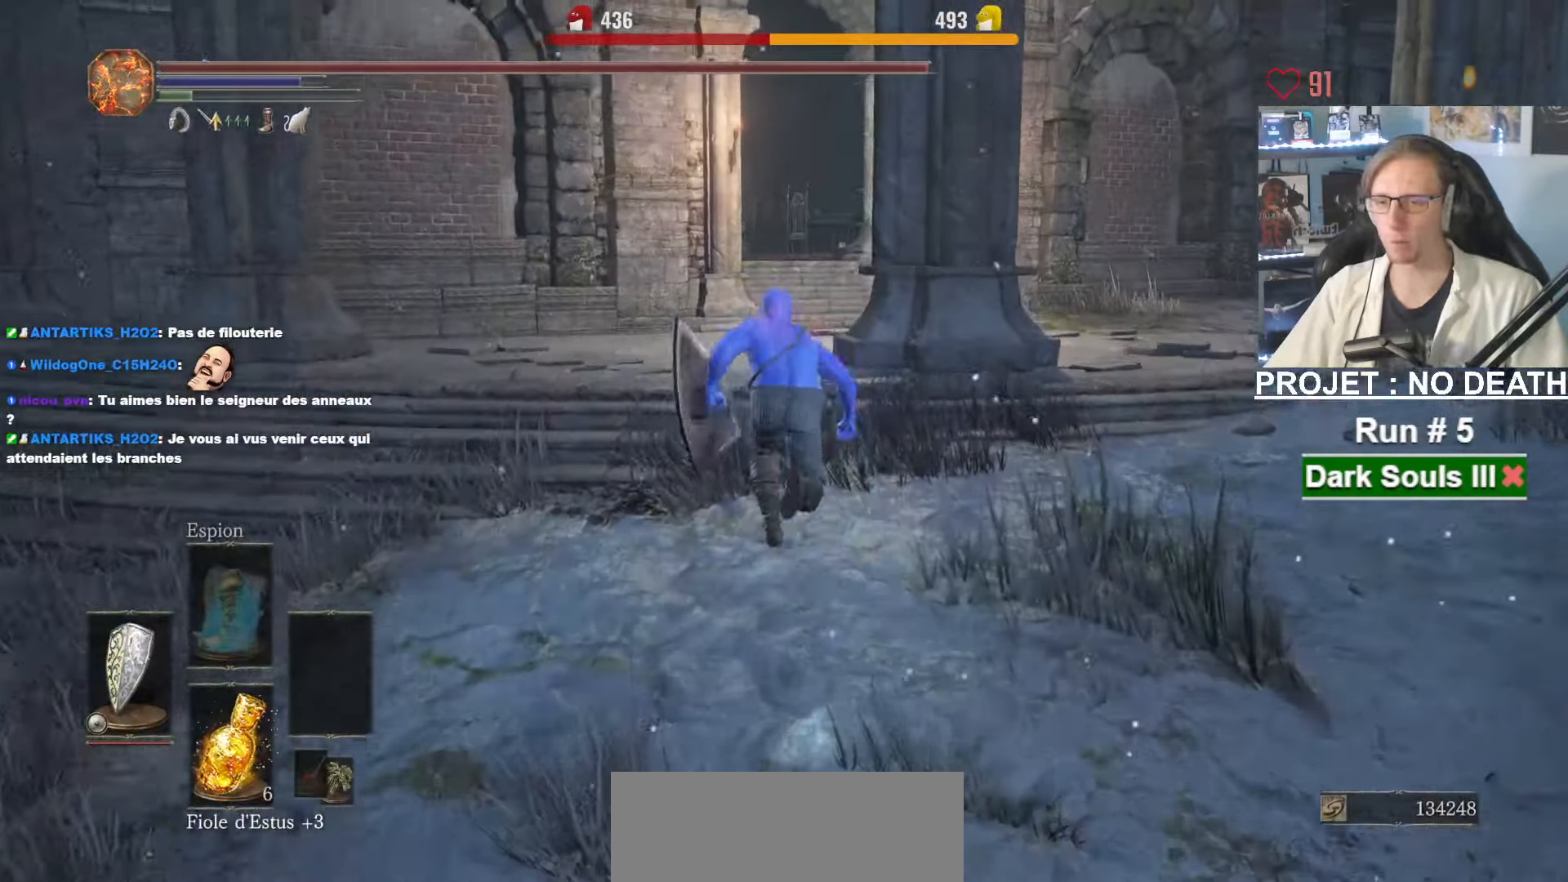
{"keys": ["space", "z"], "mouse": [], "events": []}
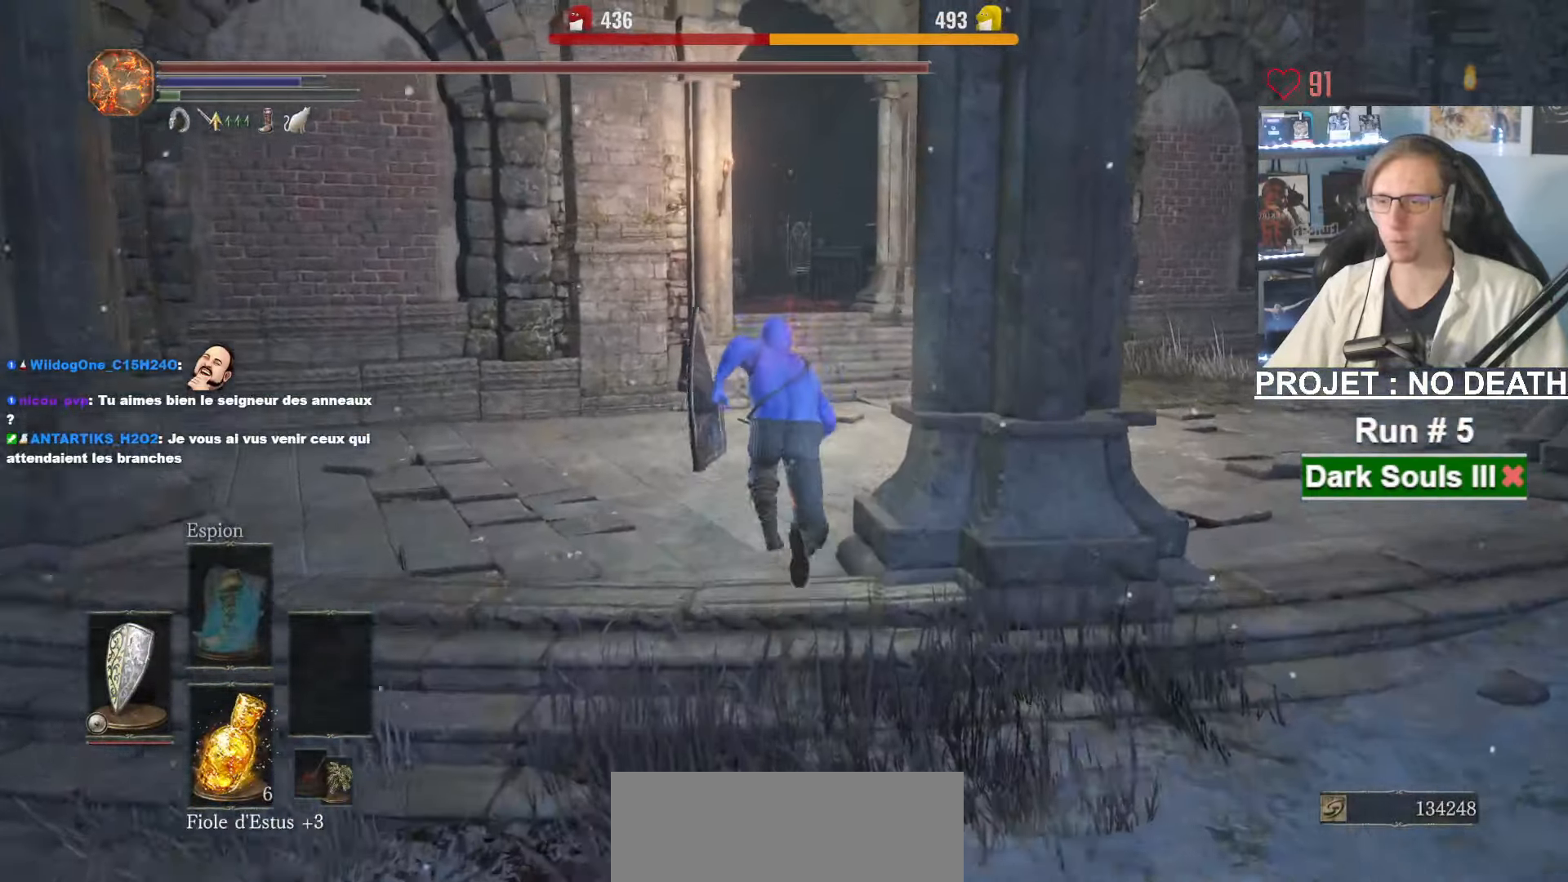
{"keys": ["z"], "mouse": [], "events": [[316, "space", "up"]]}
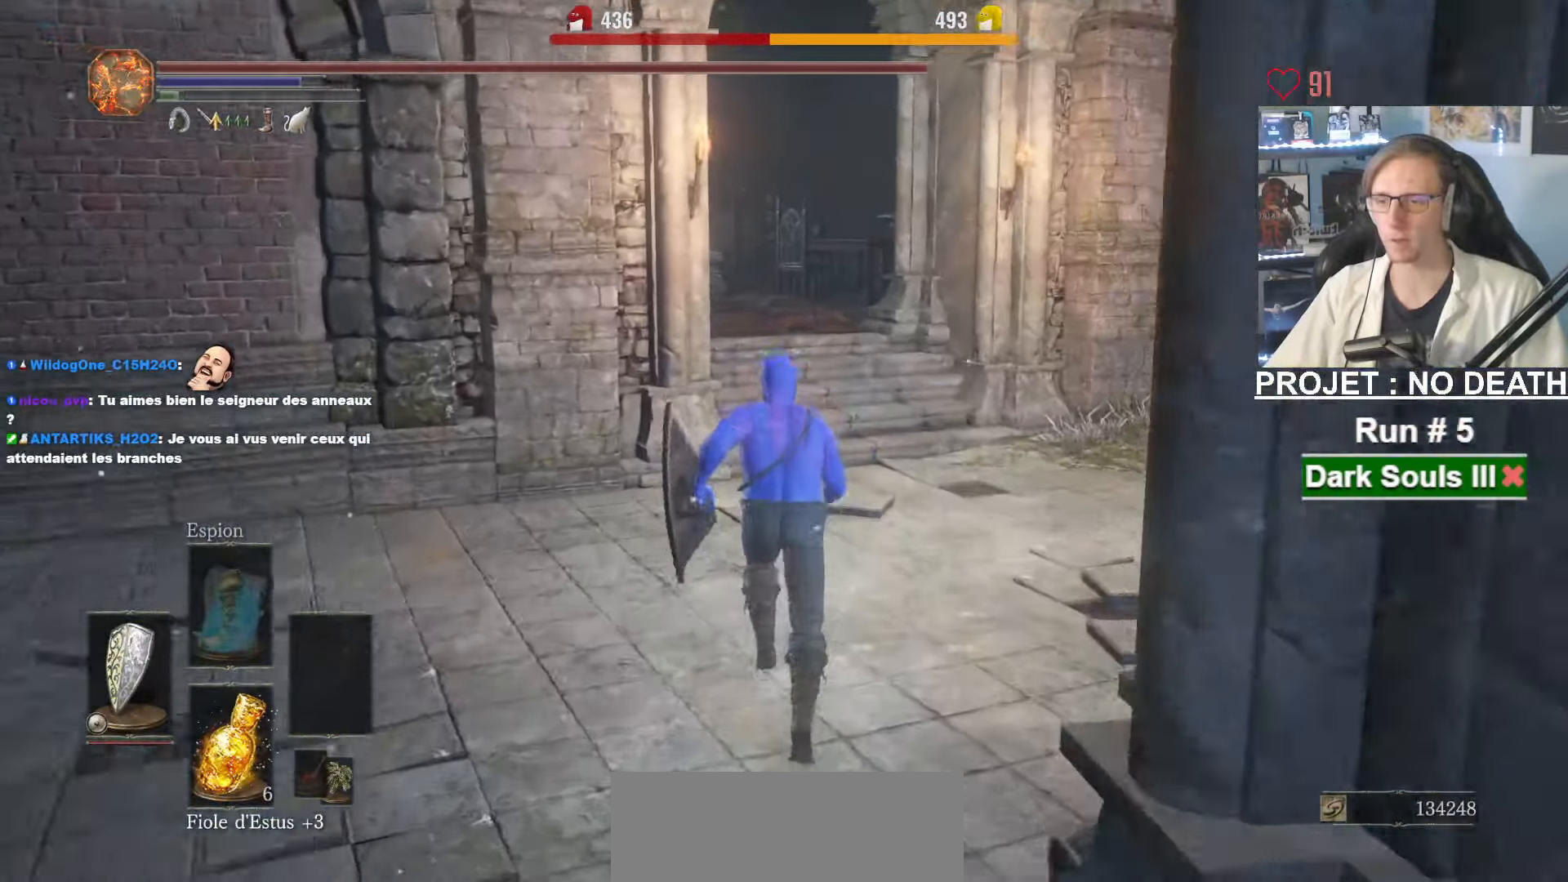
{"keys": ["z"], "mouse": [], "events": []}
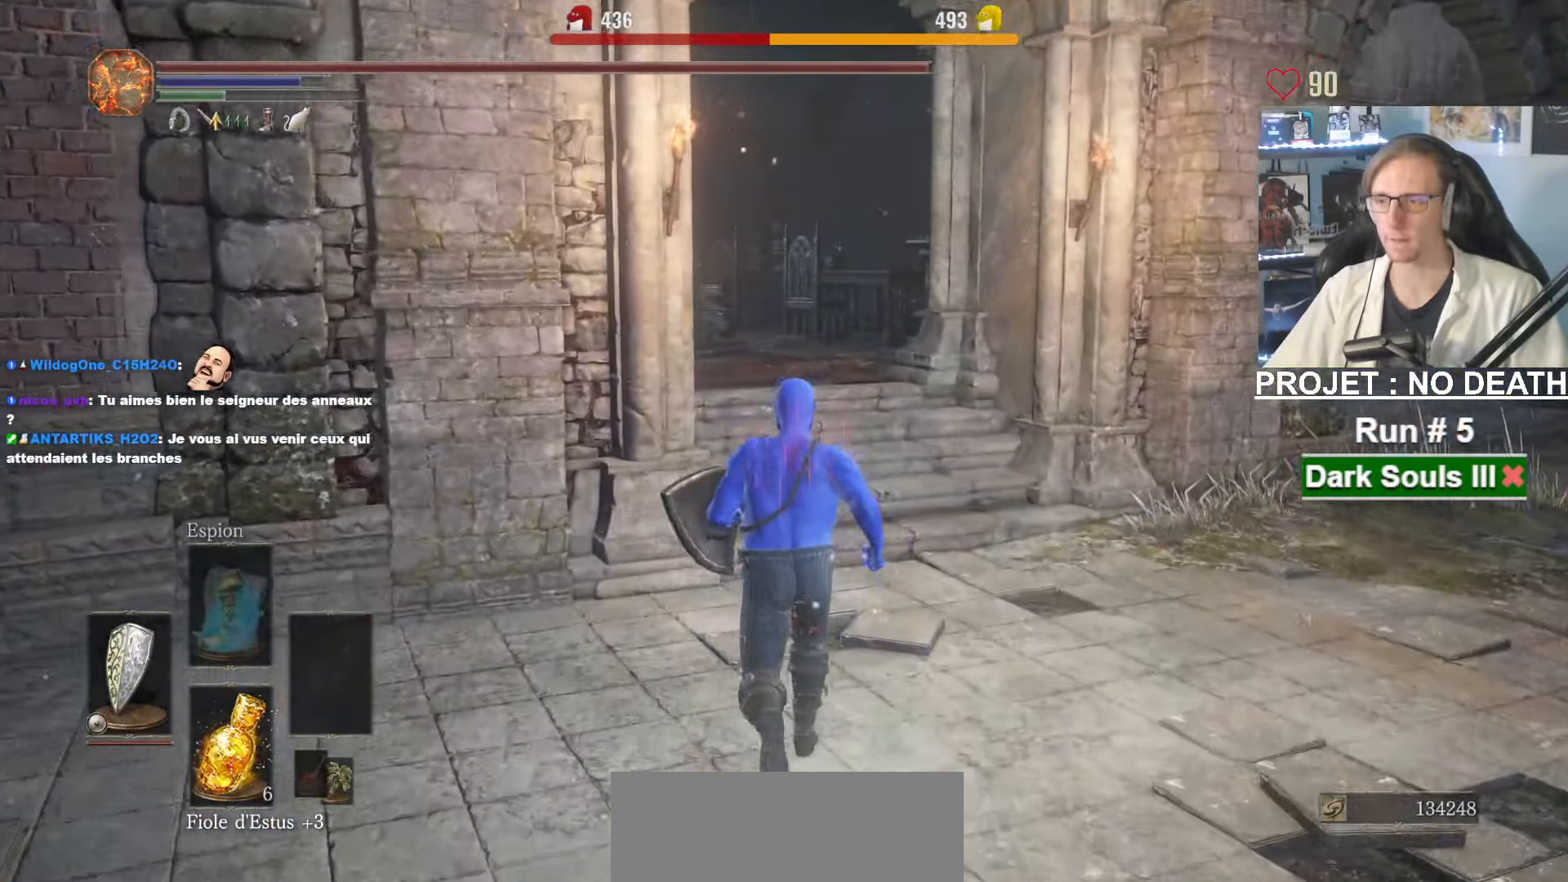
{"keys": ["space", "z"], "mouse": [], "events": [[350, "space", "down"]]}